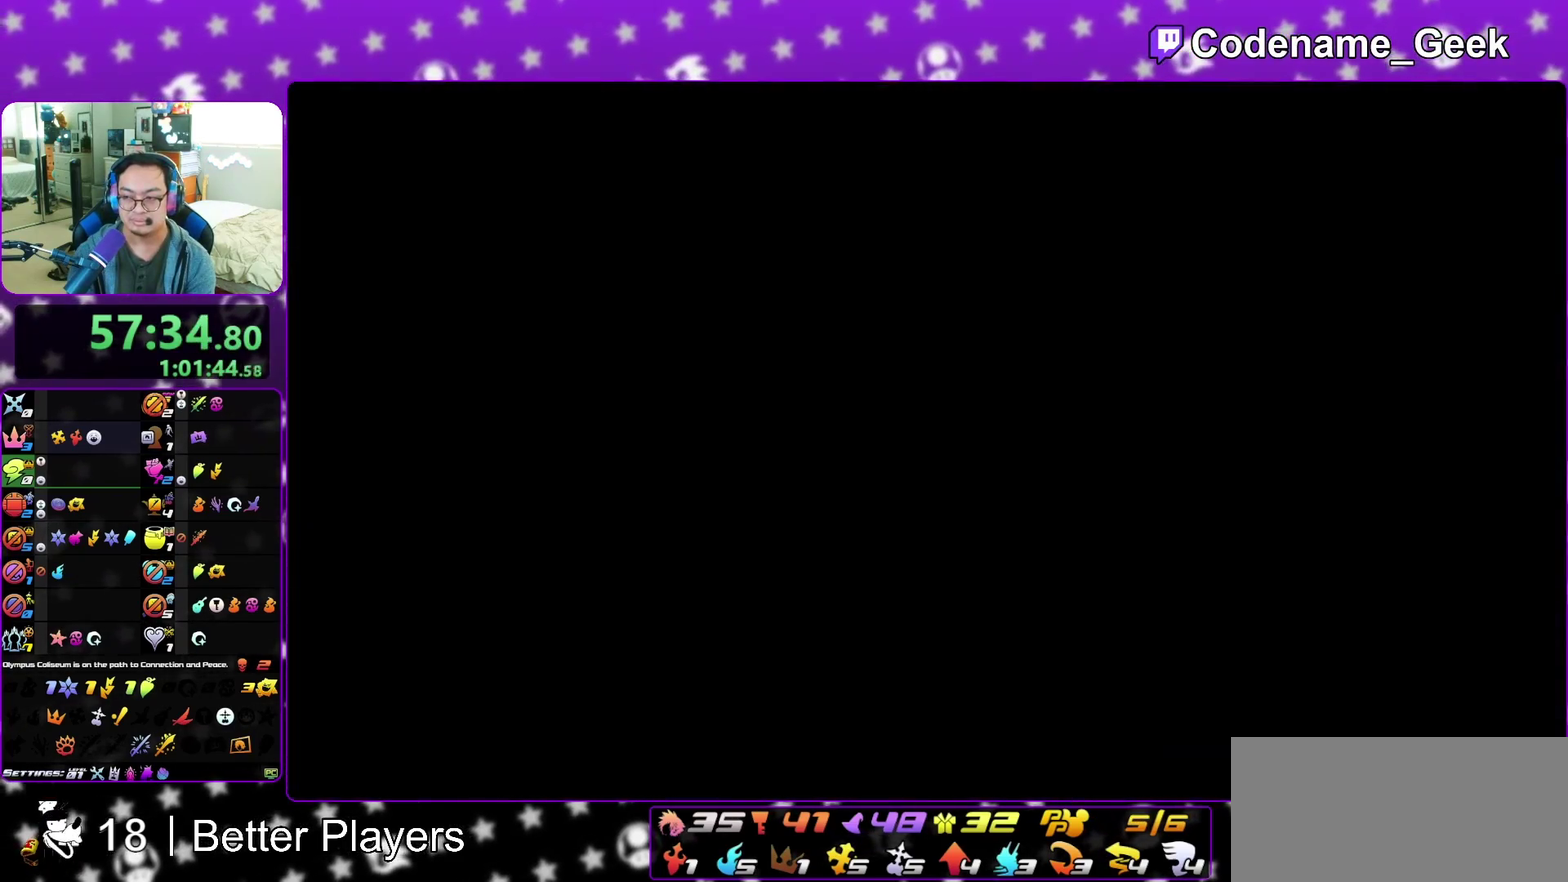
Gameplay with a controller (Nintendo layout); each line is a JSON object with the inputs held at the frame after it (dt_ms = milliseconds from this image to that frame). "events" lists button and stick changes between this image and that frame as [ms after this image, input, new state], when the widget could be followed in between. This overlay highlights the sticks when they move; stick clicks (L3 R3) are not distinguishable. Not read: L3 R3 START.
{"dt_ms": 300, "buttons": ["B"], "left_stick": "down", "right_stick": "center", "events": [[33, "A", "down"], [100, "A", "up"], [200, "B", "up"], [267, "B", "down"]]}
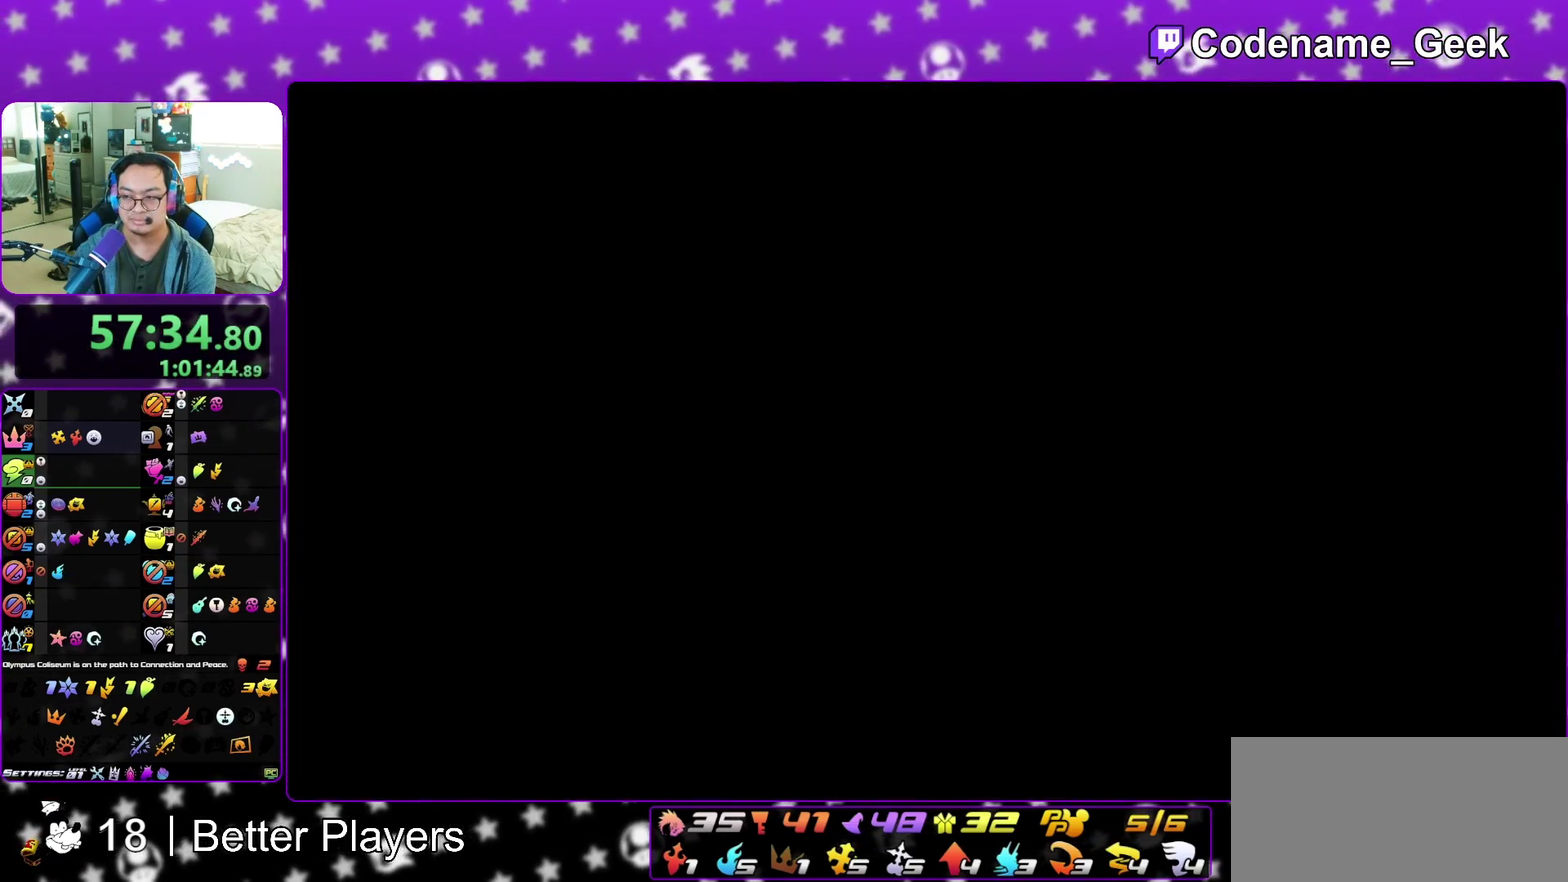
{"dt_ms": 500, "buttons": ["A"], "left_stick": "down", "right_stick": "center", "events": [[50, "A", "down"], [50, "B", "up"], [100, "A", "up"], [100, "B", "down"], [183, "A", "down"], [183, "B", "up"], [267, "A", "up"], [300, "B", "down"], [350, "B", "up"], [450, "B", "down"], [500, "A", "down"], [500, "B", "up"]]}
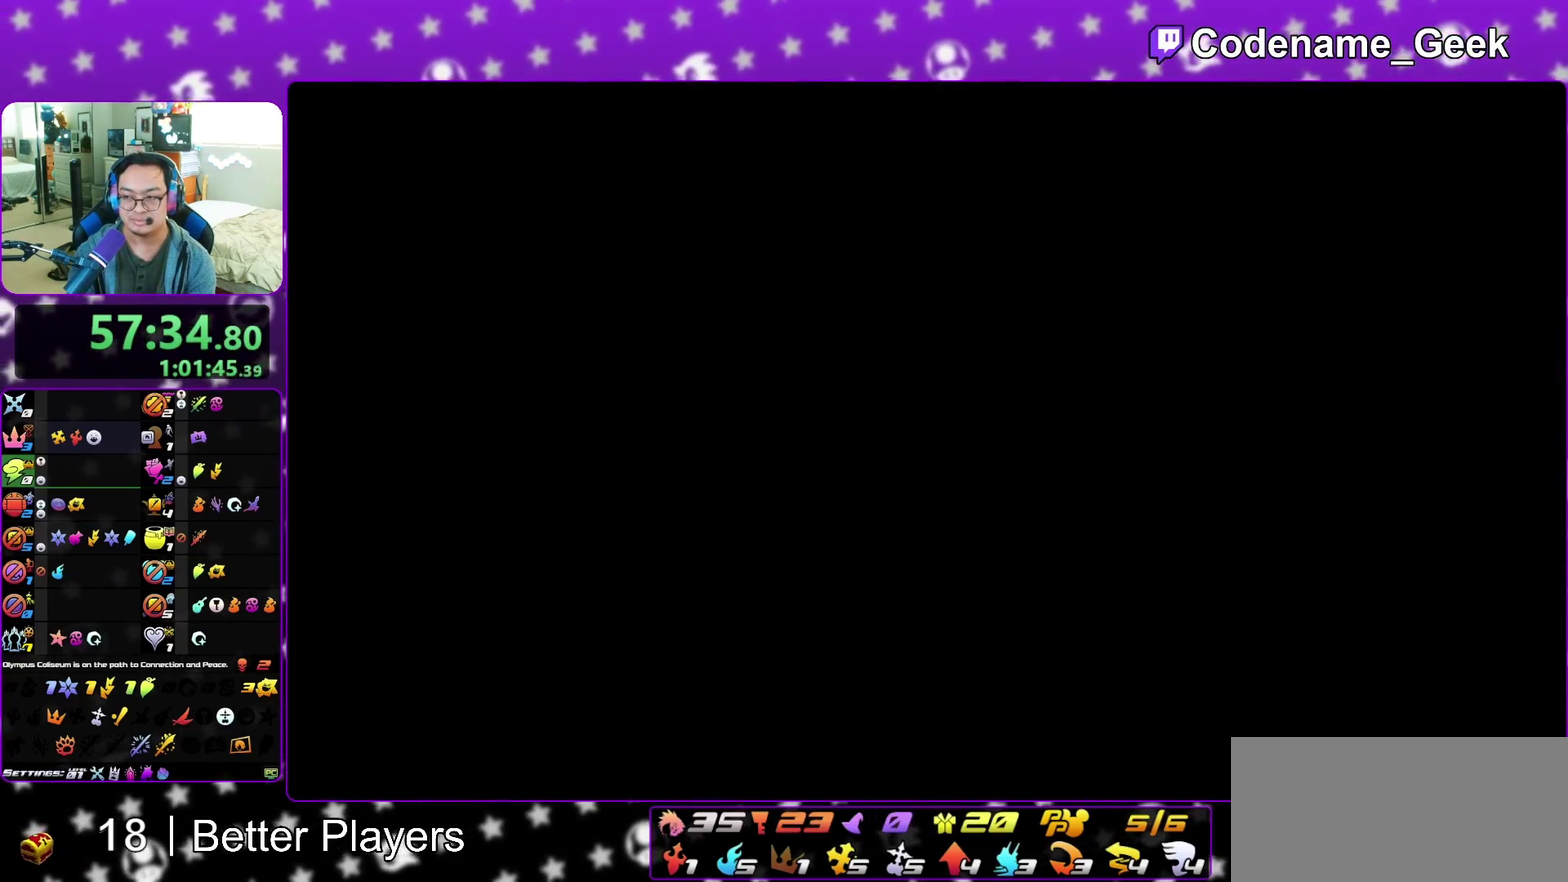
{"dt_ms": 400, "buttons": ["B"], "left_stick": "down", "right_stick": "center", "events": [[50, "A", "up"], [50, "B", "down"], [150, "A", "down"], [150, "B", "up"], [217, "A", "up"], [217, "B", "down"], [283, "A", "down"], [283, "B", "up"], [367, "A", "up"], [367, "B", "down"]]}
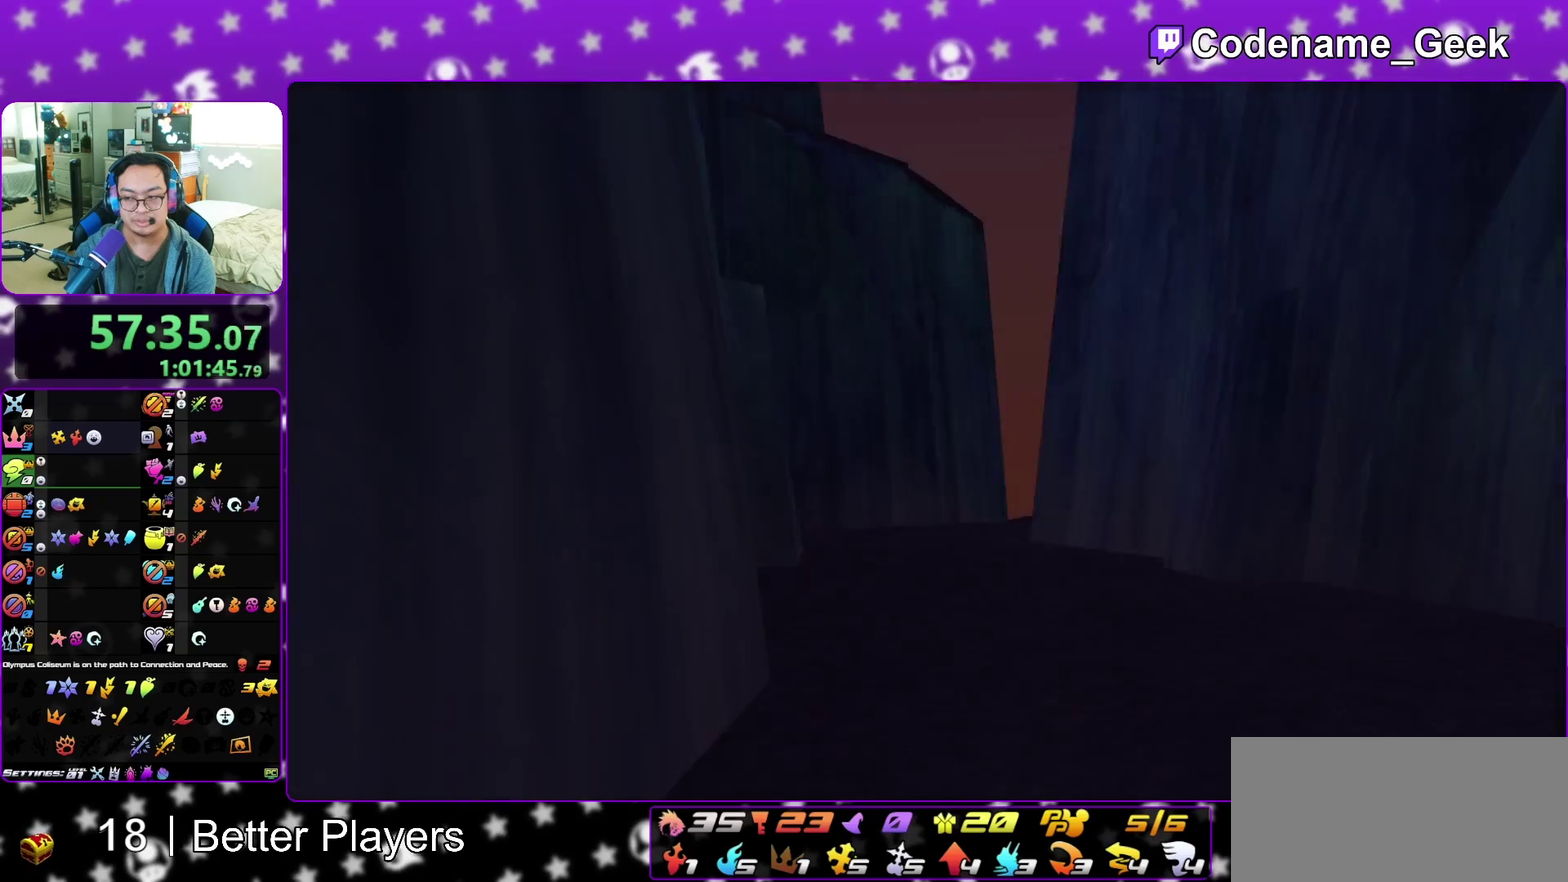
{"dt_ms": 600, "buttons": ["A"], "left_stick": "down", "right_stick": "center", "events": [[50, "A", "down"], [50, "B", "up"], [117, "A", "up"], [150, "B", "down"], [200, "B", "up"], [567, "A", "down"]]}
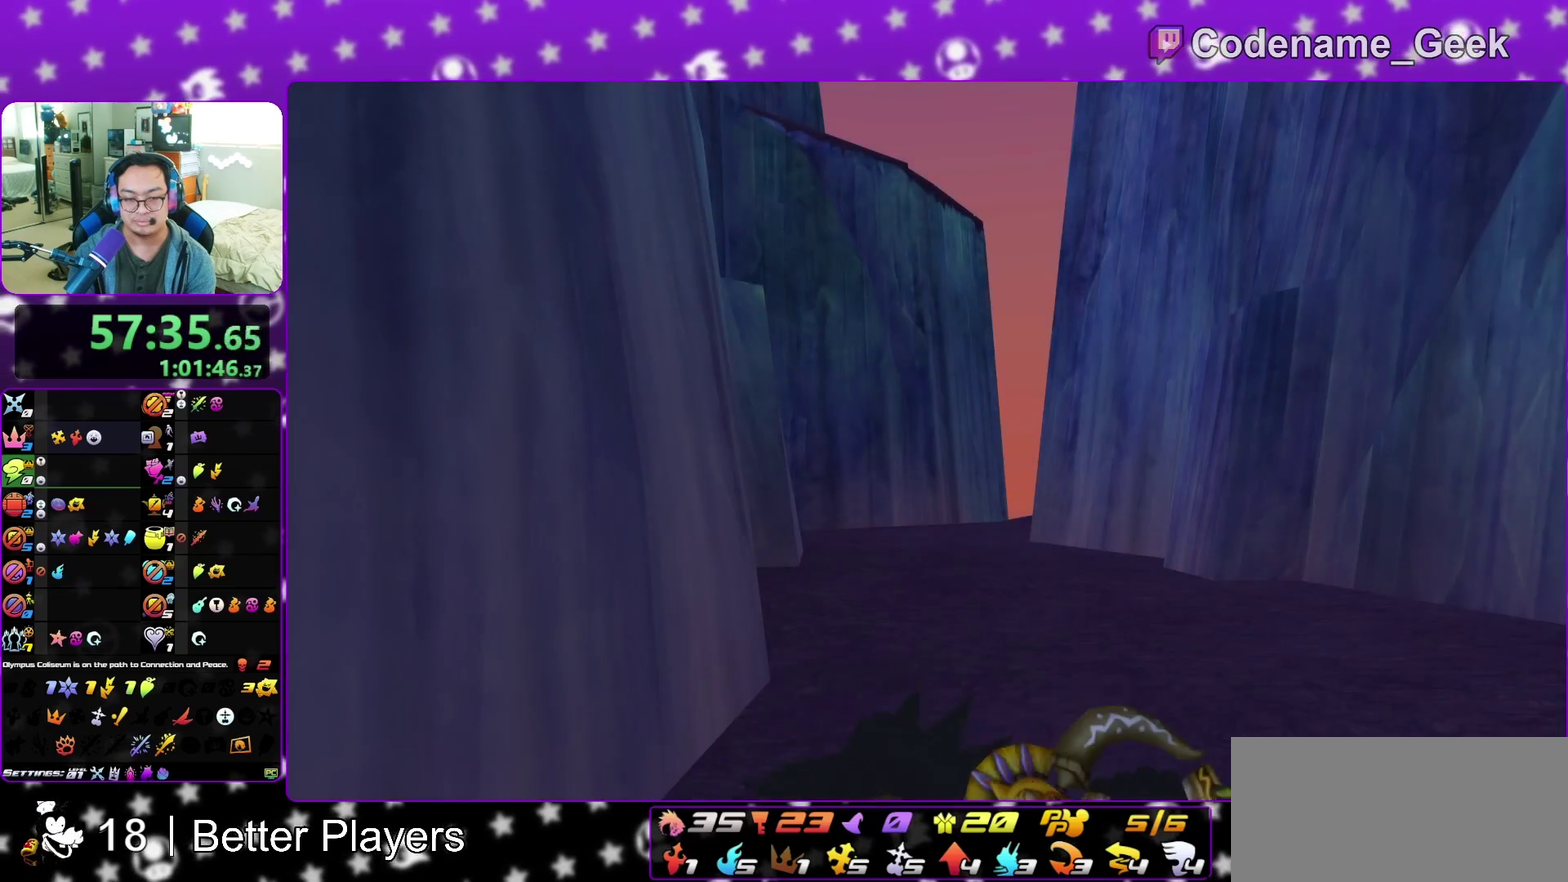
{"dt_ms": 300, "buttons": ["A"], "left_stick": "down", "right_stick": "center", "events": [[17, "A", "up"], [17, "B", "down"], [83, "B", "up"], [183, "B", "down"], [283, "A", "down"], [283, "B", "up"]]}
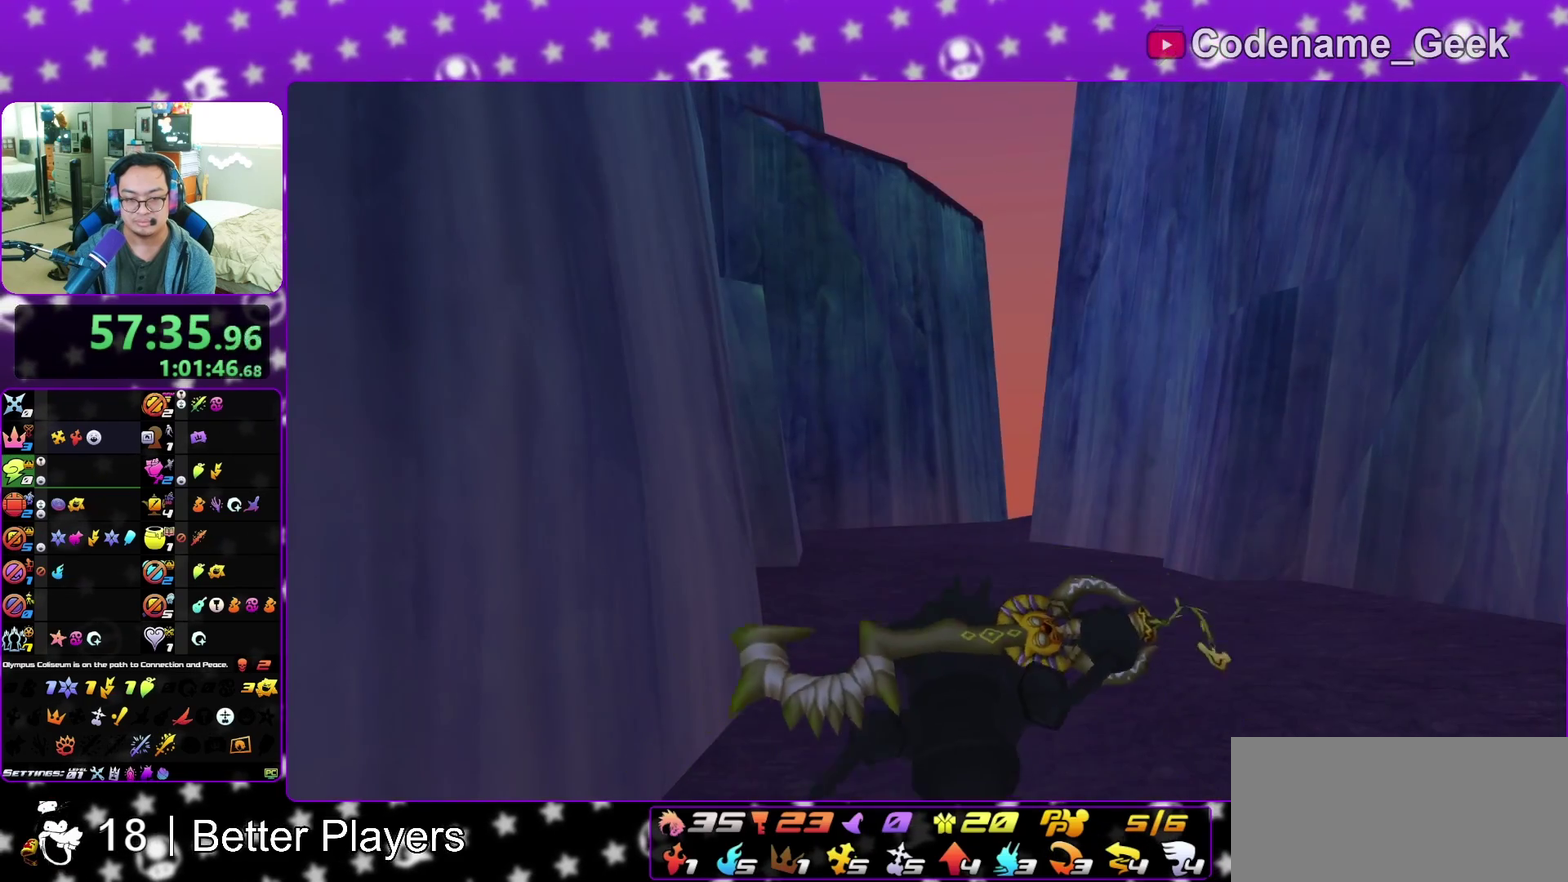
{"dt_ms": 900, "buttons": ["B"], "left_stick": "center", "right_stick": "center", "events": [[67, "A", "up"], [67, "B", "down"], [133, "A", "down"], [133, "B", "up"], [200, "A", "up"], [400, "A", "down"], [483, "A", "up"], [483, "B", "down"], [550, "B", "up"], [583, "A", "down"], [683, "B", "down"], [733, "A", "up"], [783, "left_stick", "center"], [800, "A", "down"], [800, "B", "up"], [867, "A", "up"], [900, "B", "down"]]}
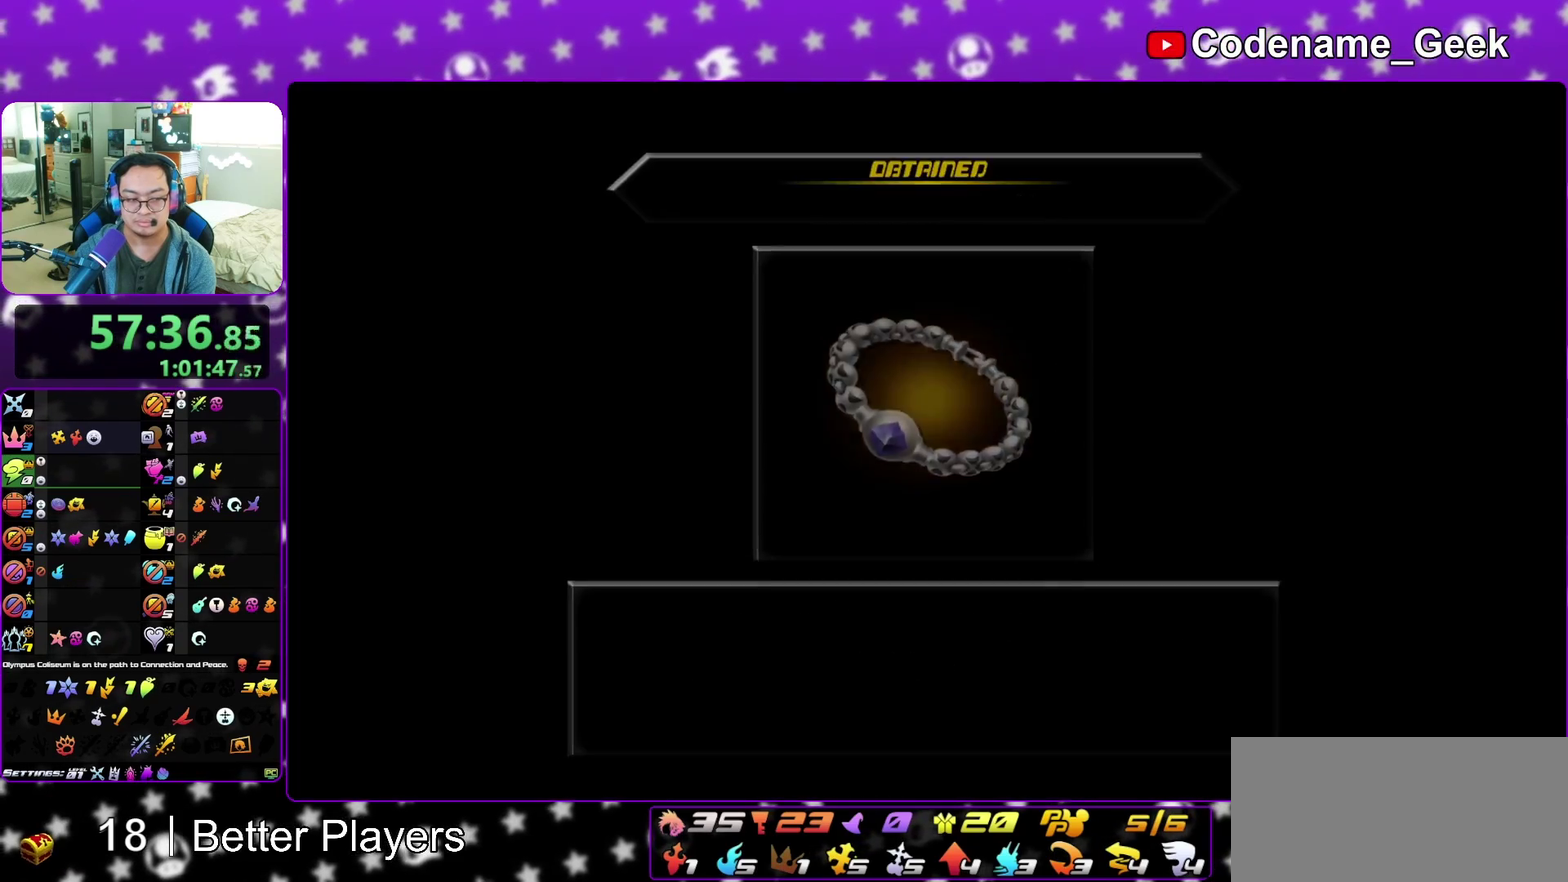
{"dt_ms": 300, "buttons": ["A", "B"], "left_stick": "center", "right_stick": "center", "events": [[17, "A", "down"], [17, "B", "up"], [83, "A", "up"], [83, "B", "down"], [167, "A", "down"], [183, "B", "up"], [250, "A", "up"], [250, "B", "down"], [300, "A", "down"]]}
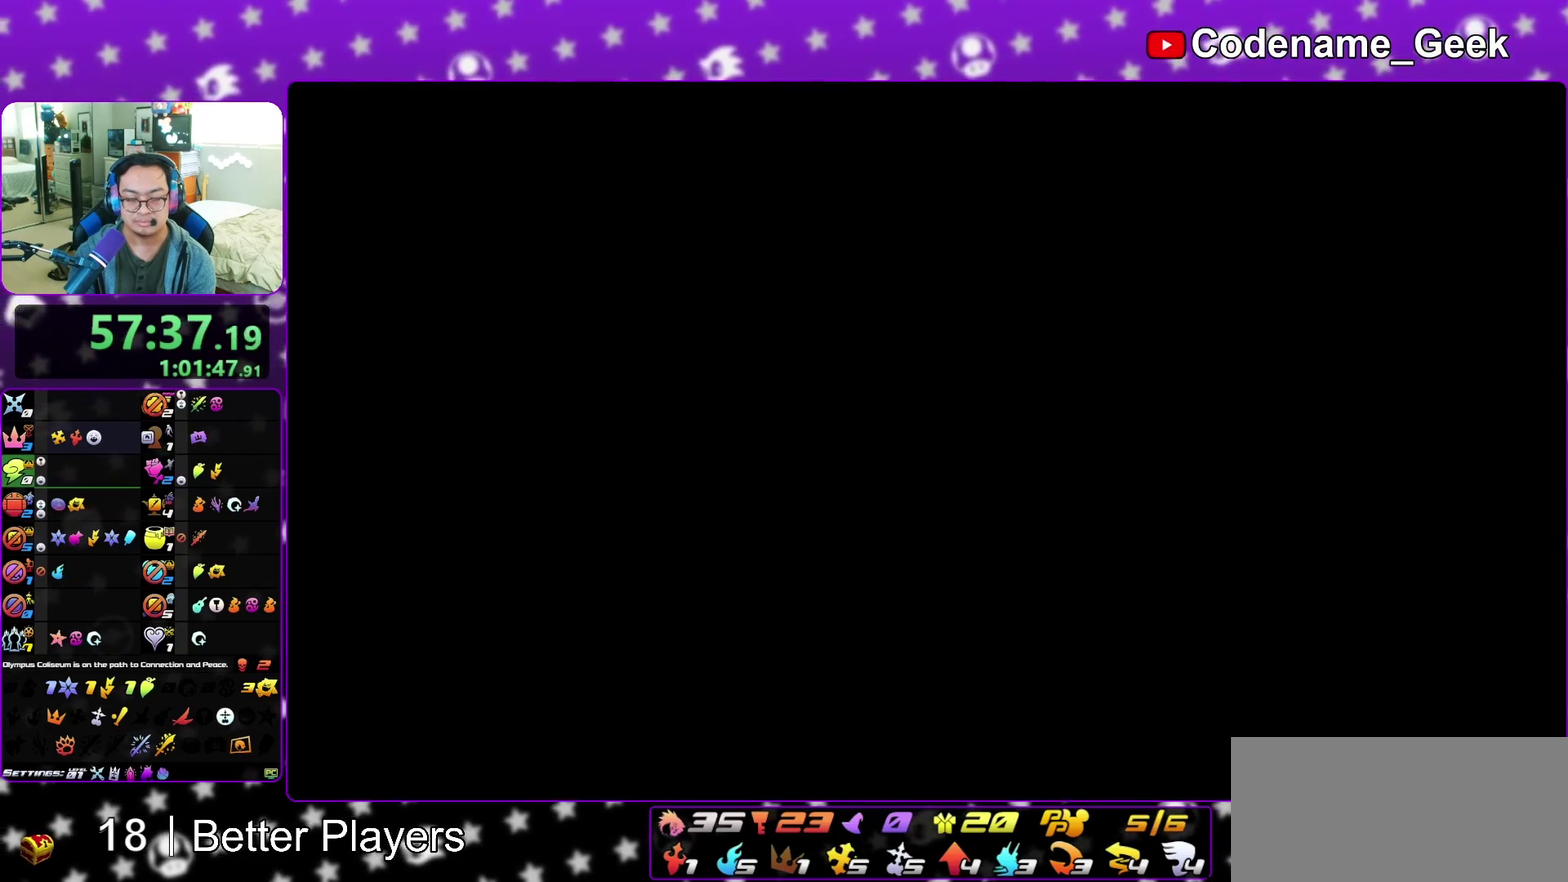
{"dt_ms": 500, "buttons": [], "left_stick": "center", "right_stick": "center", "events": [[17, "B", "up"], [83, "A", "up"], [100, "B", "down"], [150, "A", "down"], [200, "A", "up"], [300, "B", "up"]]}
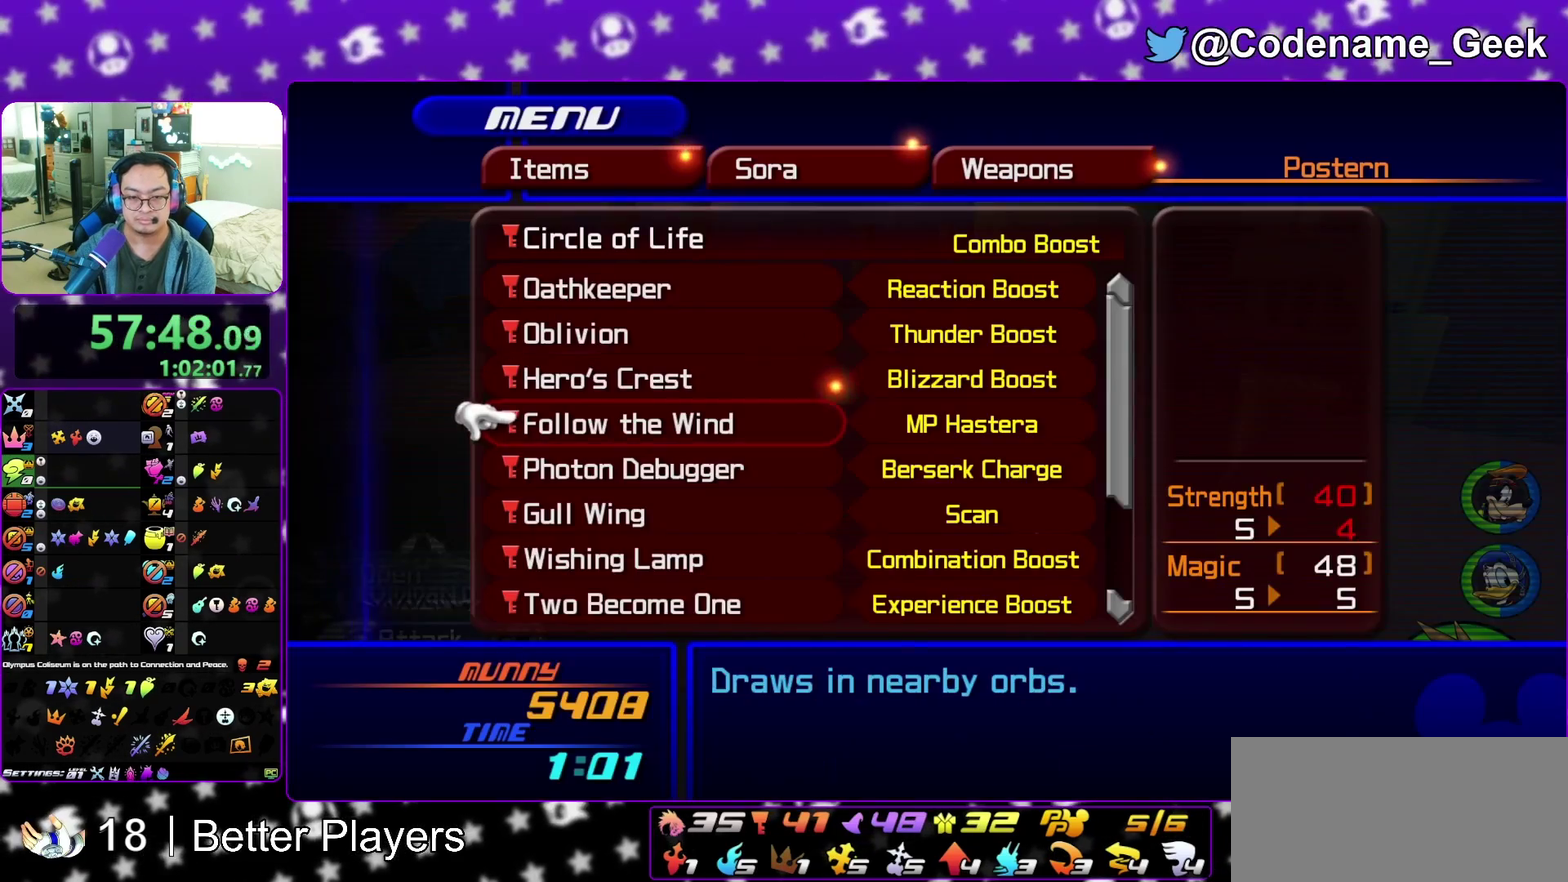
{"dt_ms": 300, "buttons": [], "left_stick": "center", "right_stick": "center", "events": []}
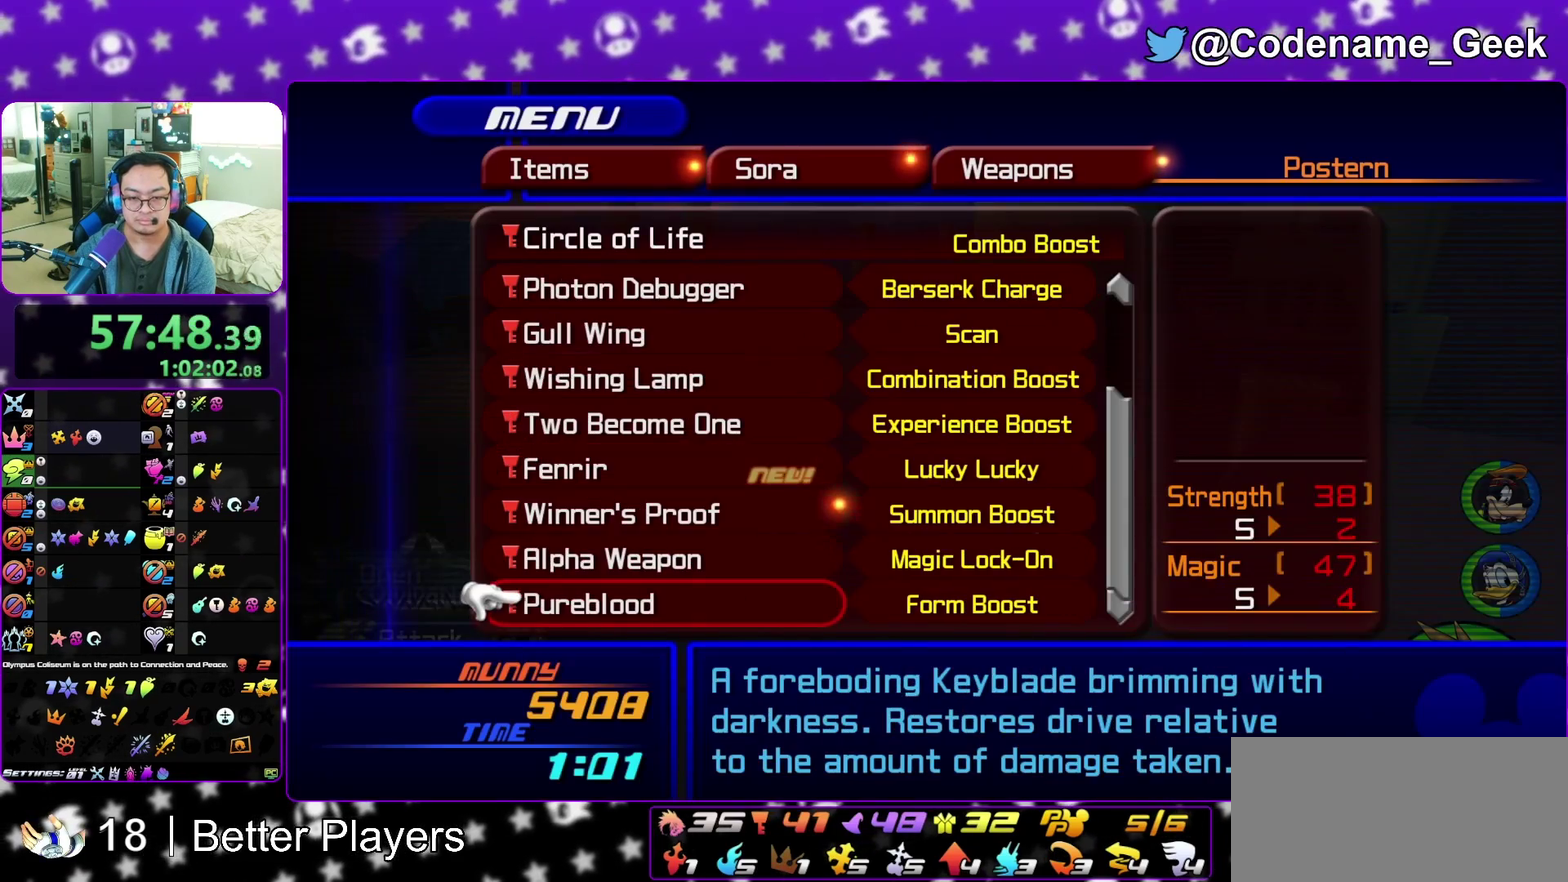
{"dt_ms": 700, "buttons": [], "left_stick": "center", "right_stick": "center", "events": []}
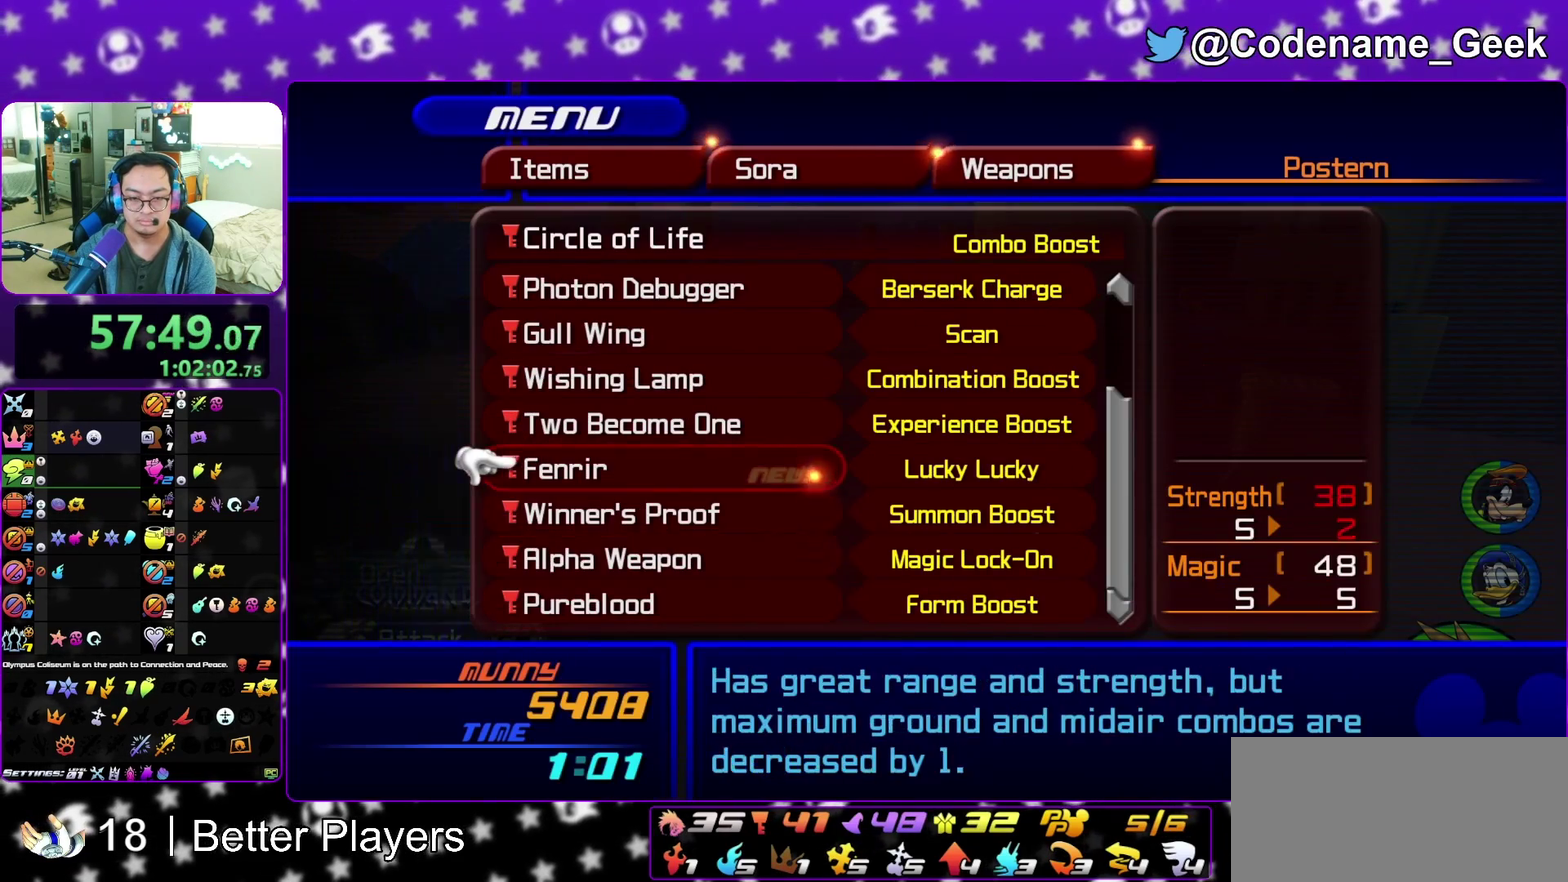
{"dt_ms": 400, "buttons": ["B"], "left_stick": "up", "right_stick": "center", "events": [[283, "left_stick", "up"], [350, "B", "down"]]}
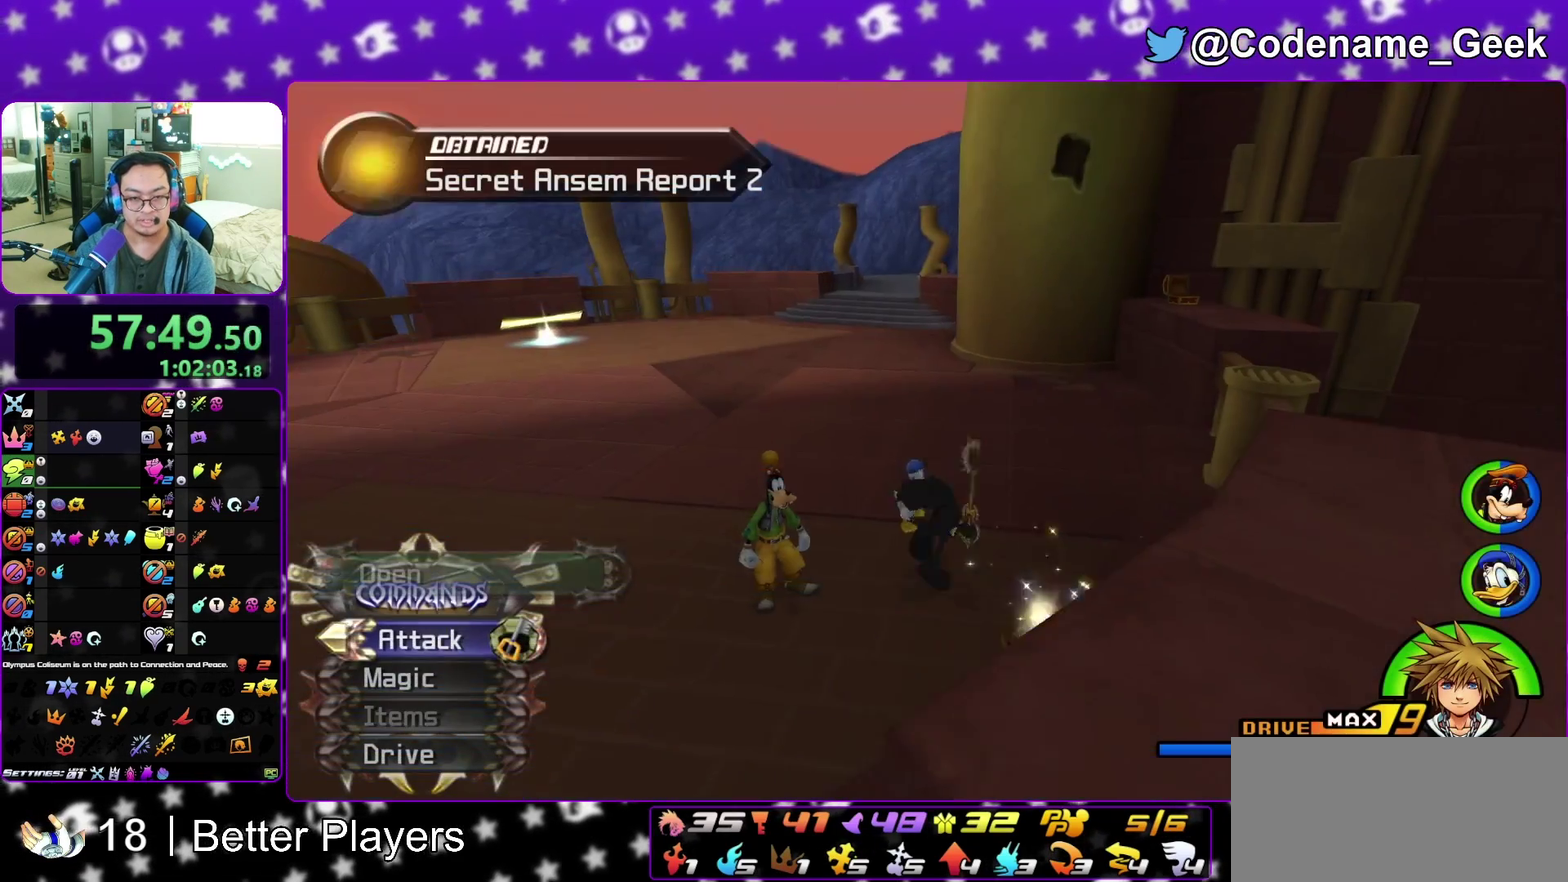
{"dt_ms": 600, "buttons": ["Y"], "left_stick": "up", "right_stick": "center", "events": [[167, "B", "up"], [250, "B", "down"], [400, "B", "up"], [517, "Y", "down"]]}
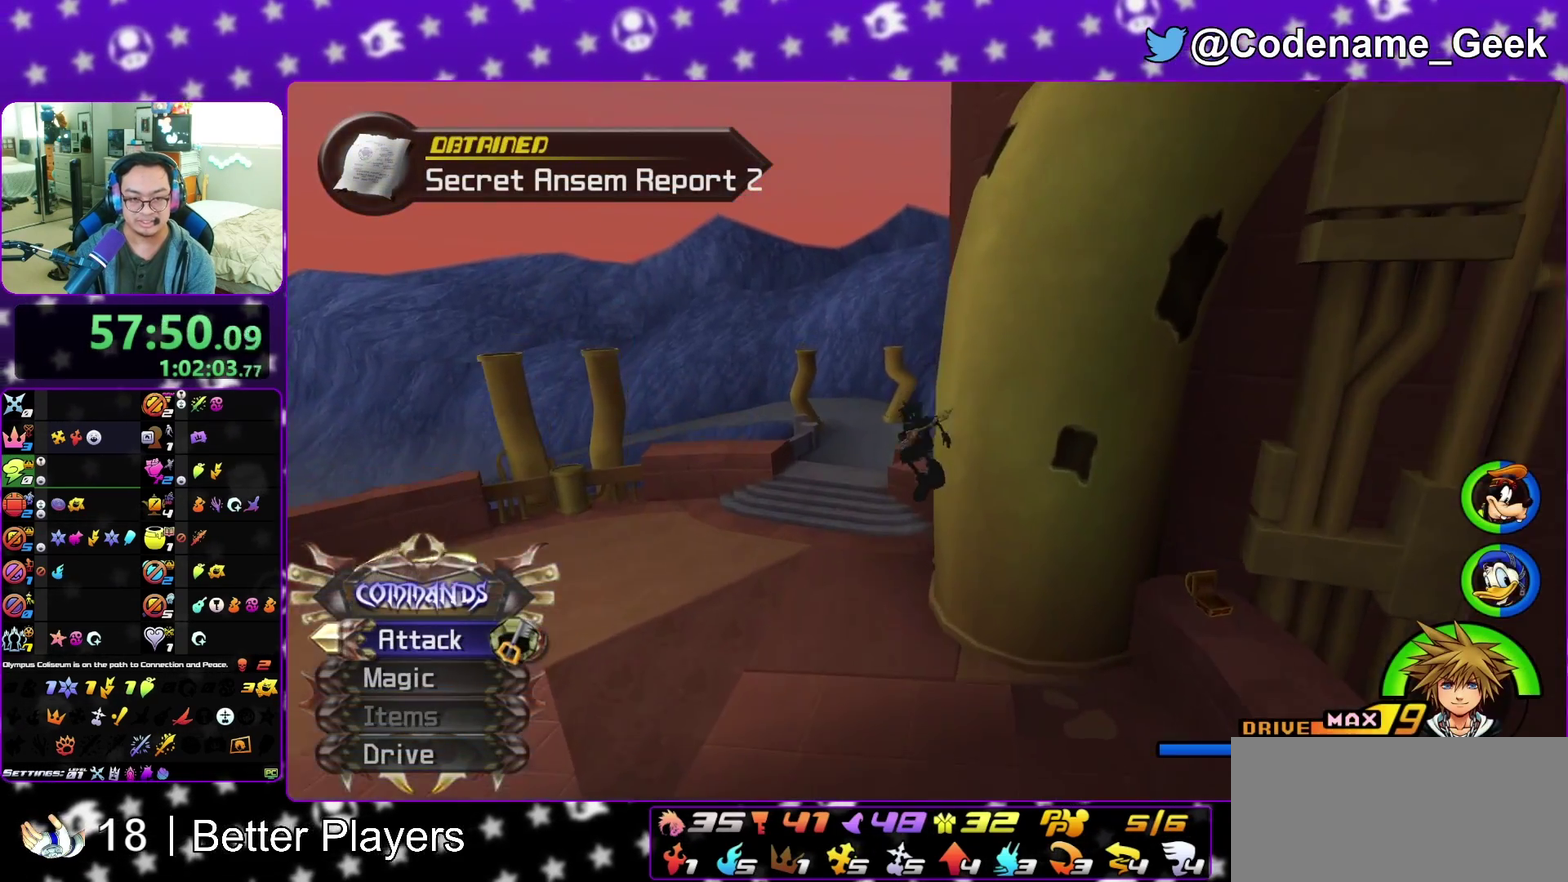
{"dt_ms": 500, "buttons": ["Y"], "left_stick": "up-right", "right_stick": "right", "events": [[167, "right_stick", "right"], [333, "left_stick", "up-right"]]}
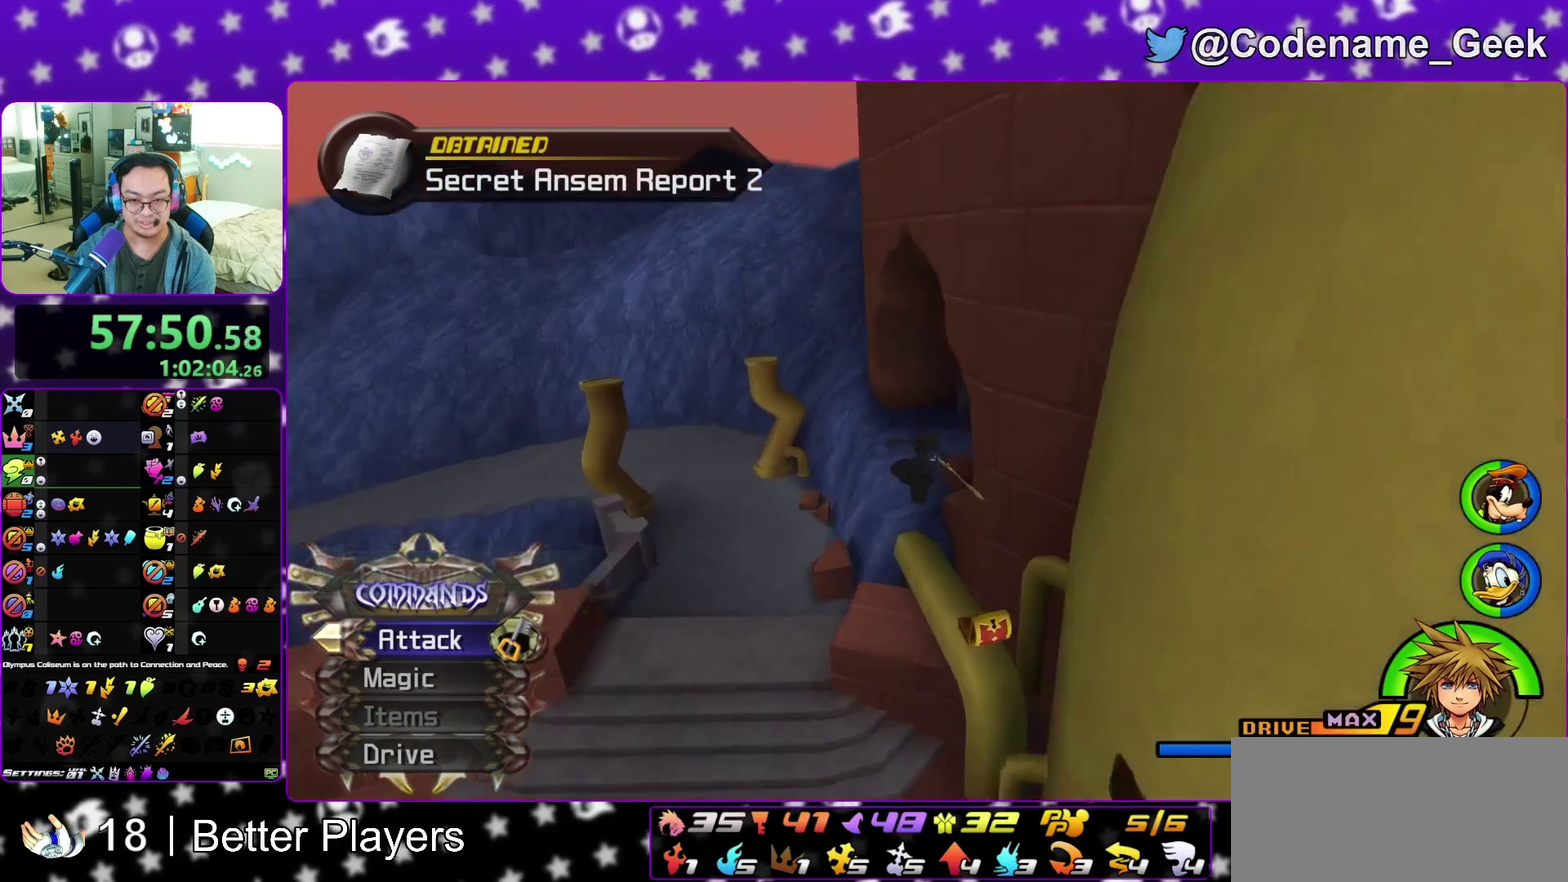
{"dt_ms": 500, "buttons": [], "left_stick": "up-right", "right_stick": "center", "events": [[117, "left_stick", "up"], [200, "right_stick", "center"], [233, "left_stick", "up-right"], [400, "Y", "up"]]}
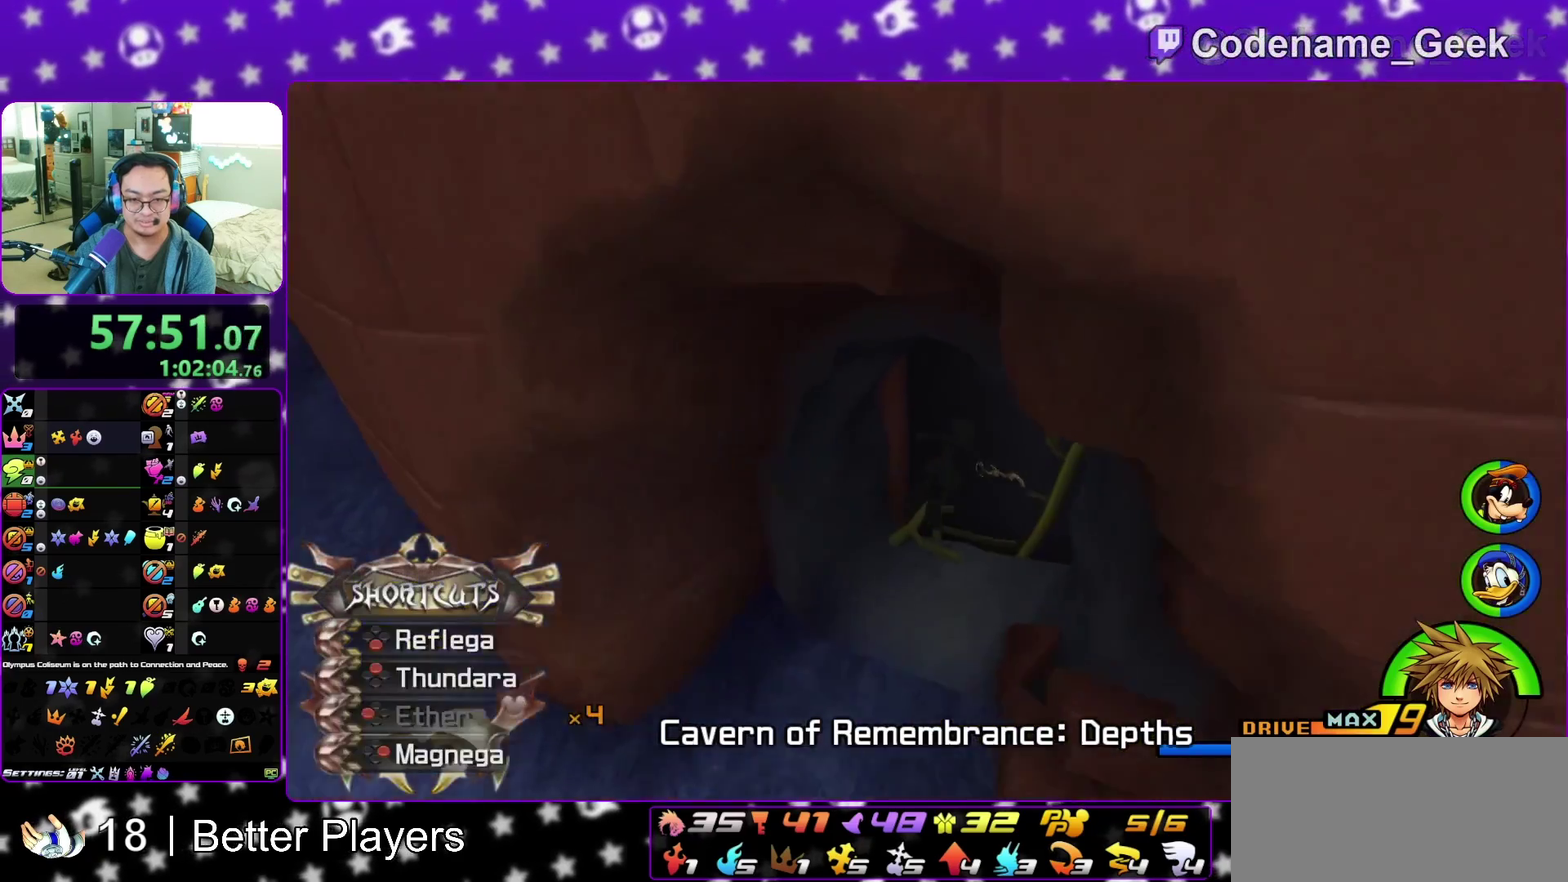
{"dt_ms": 600, "buttons": [], "left_stick": "up-right", "right_stick": "center", "events": []}
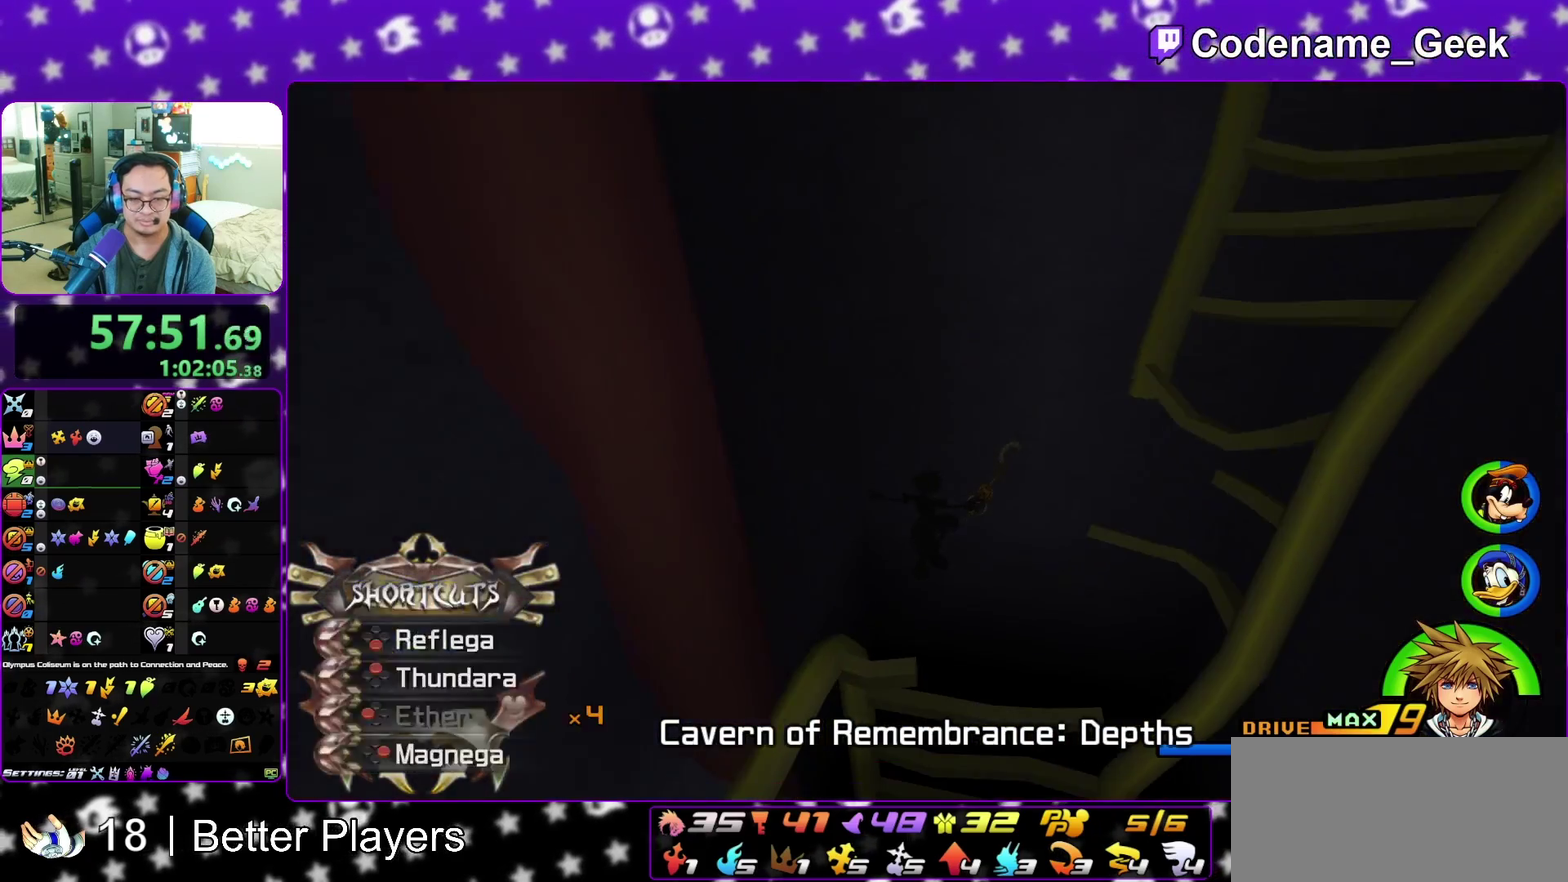
{"dt_ms": 400, "buttons": [], "left_stick": "up-left", "right_stick": "center", "events": [[250, "left_stick", "up"], [317, "left_stick", "up-left"]]}
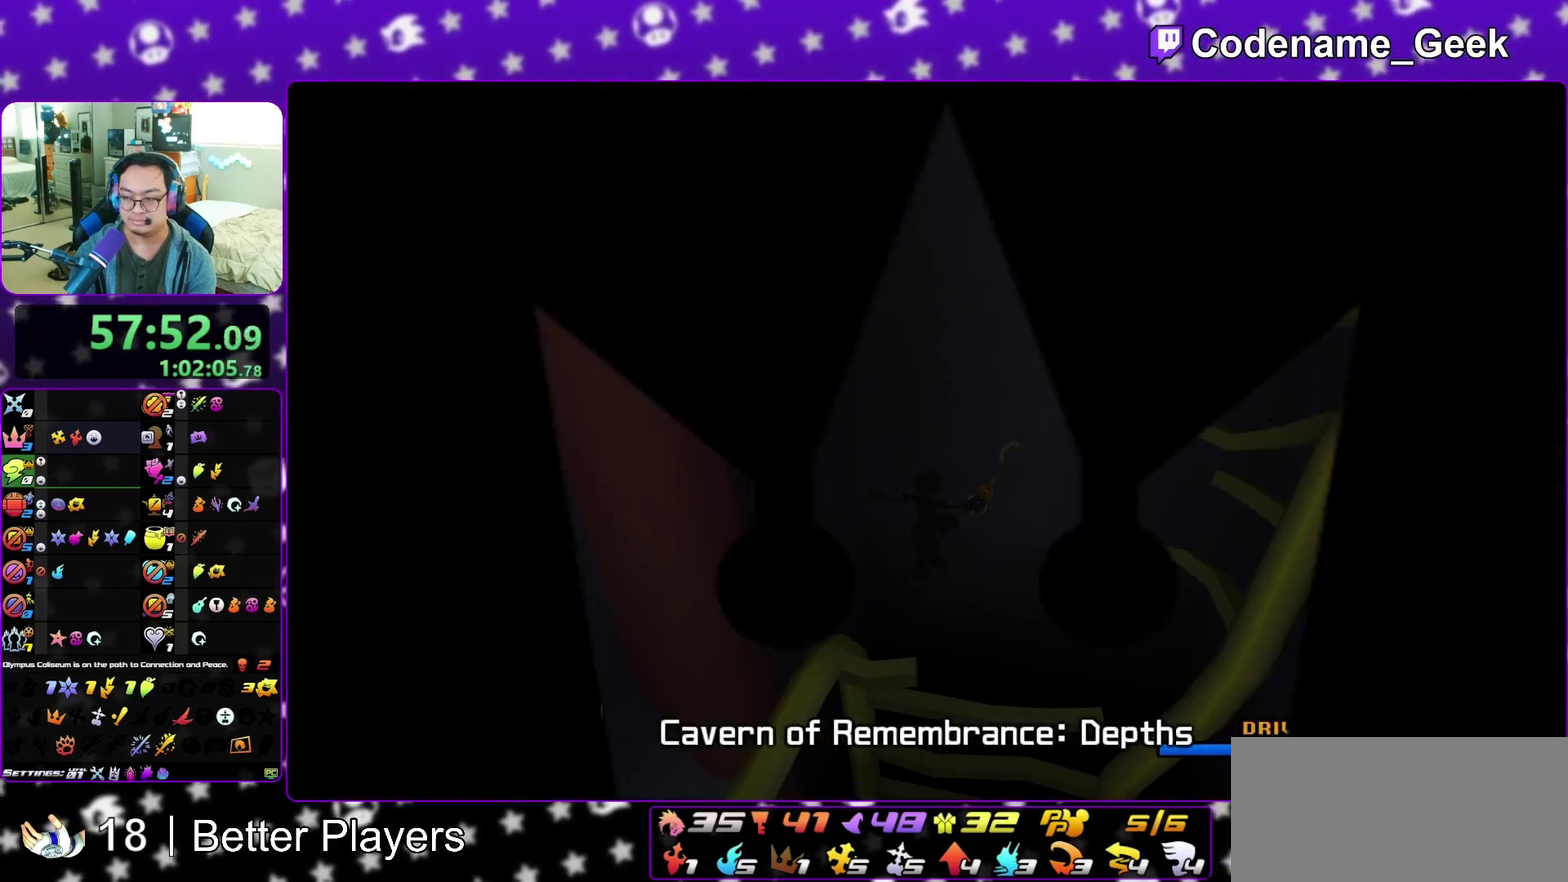
{"dt_ms": 500, "buttons": [], "left_stick": "up", "right_stick": "center", "events": [[17, "left_stick", "up"]]}
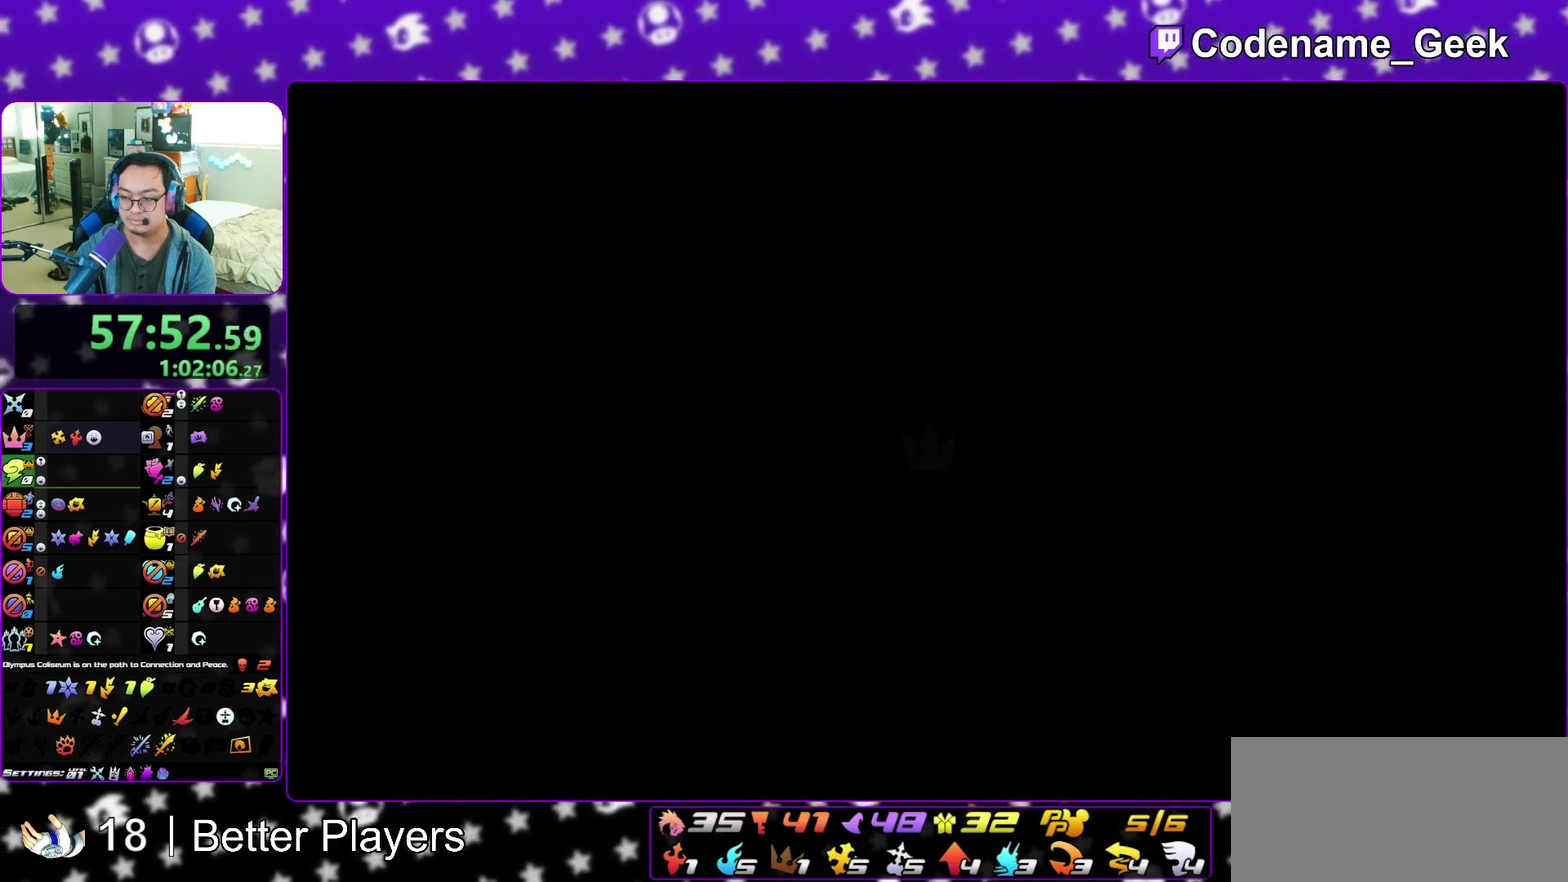
{"dt_ms": 500, "buttons": ["Y"], "left_stick": "center", "right_stick": "center", "events": [[417, "Y", "down"], [417, "left_stick", "center"]]}
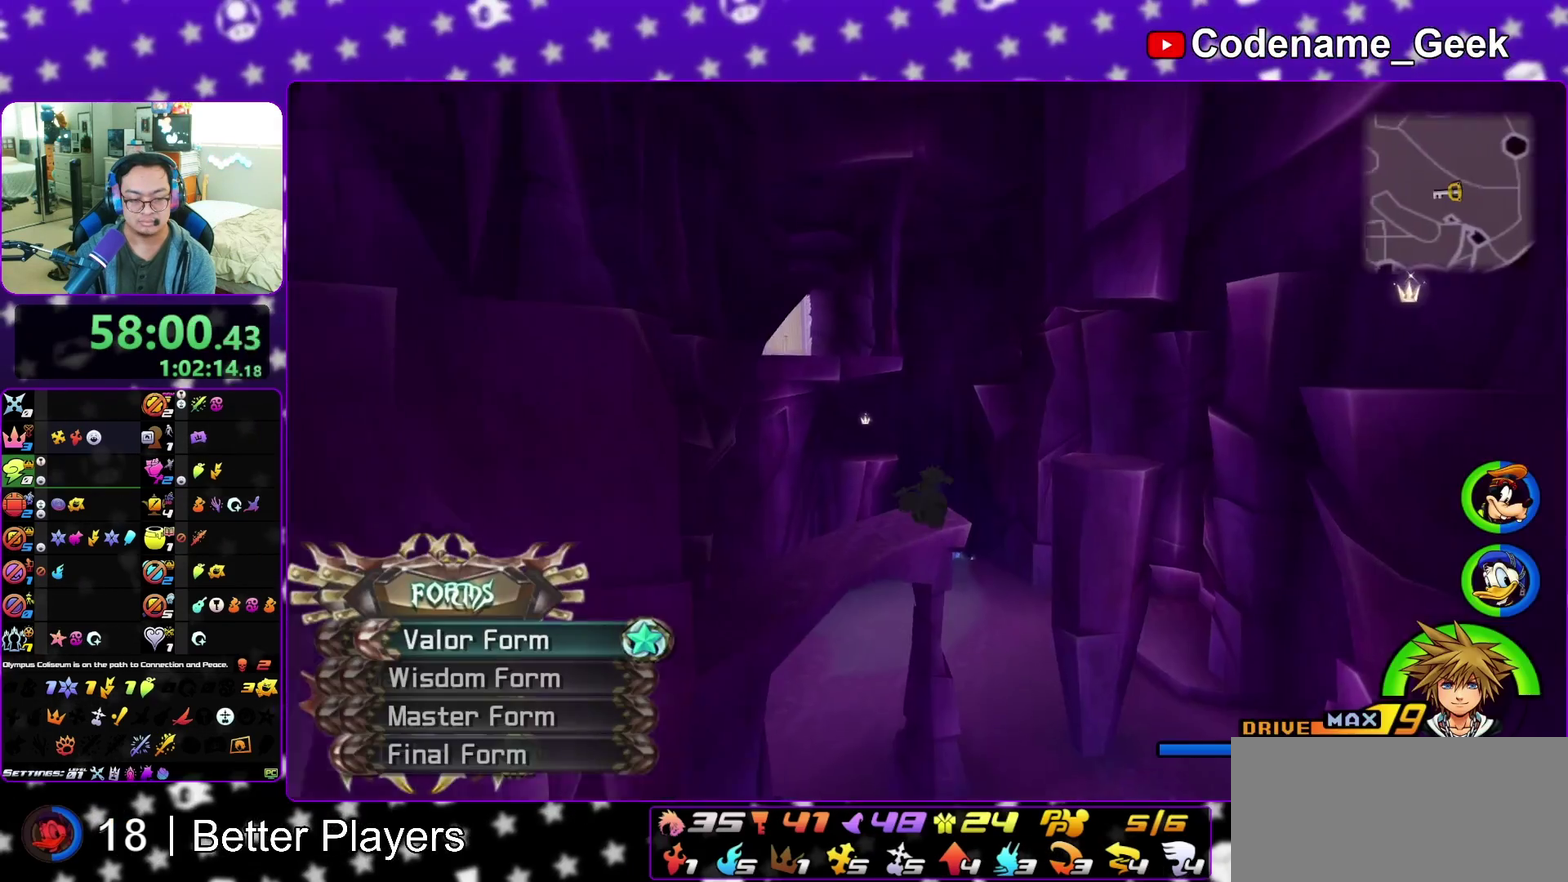
{"dt_ms": 400, "buttons": [], "left_stick": "up-left", "right_stick": "center", "events": [[117, "right_stick", "left"], [217, "right_stick", "center"], [300, "Y", "up"], [400, "left_stick", "up-left"]]}
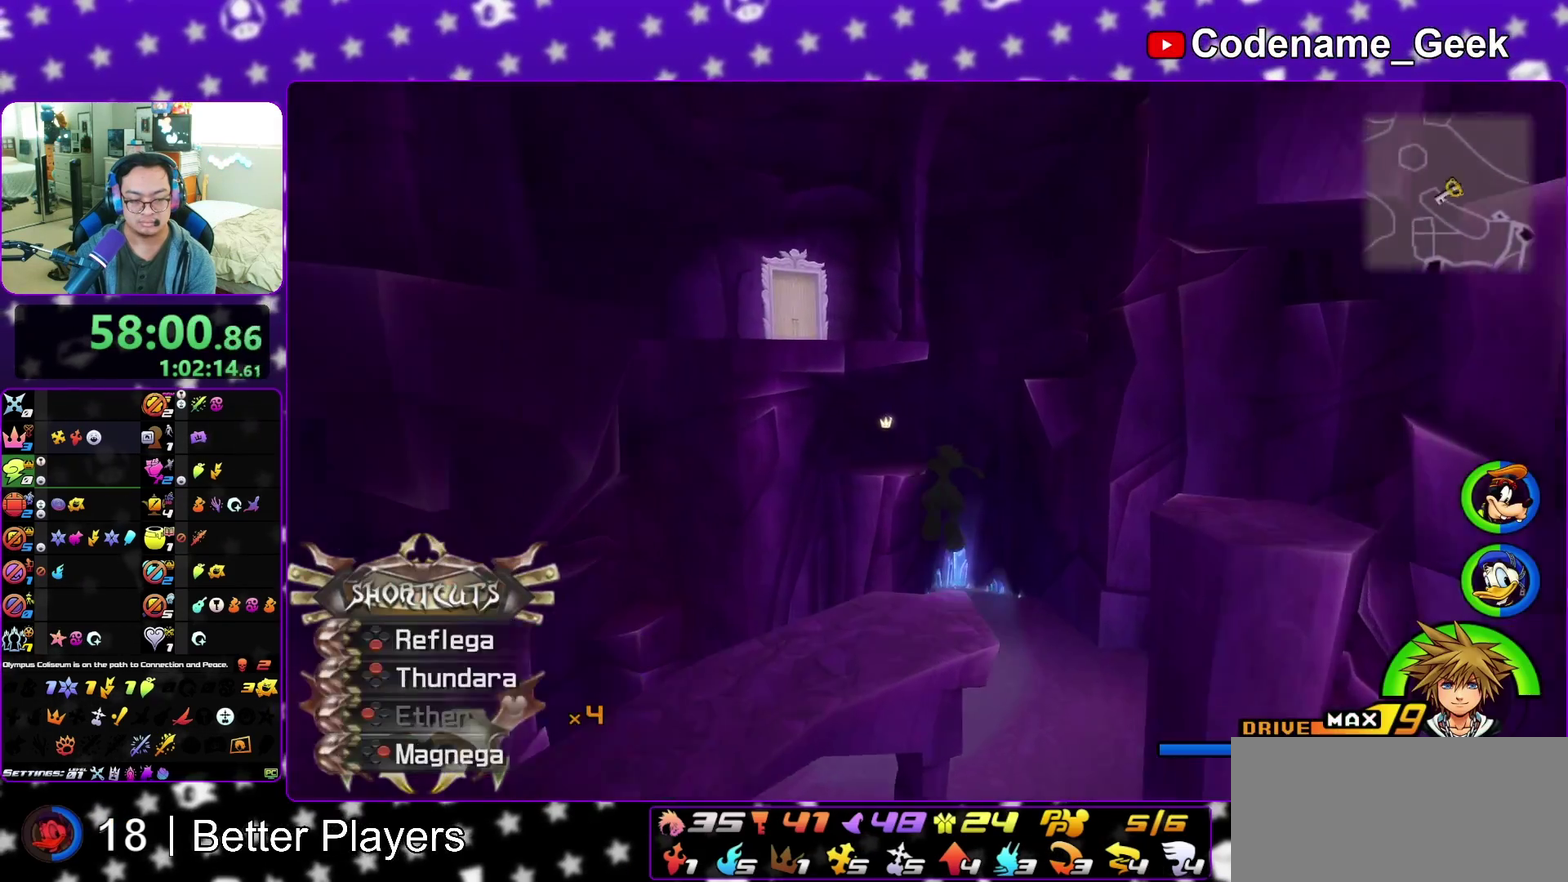
{"dt_ms": 600, "buttons": [], "left_stick": "down-left", "right_stick": "center", "events": [[83, "right_stick", "left"], [200, "right_stick", "center"], [233, "left_stick", "up"], [383, "left_stick", "down-left"]]}
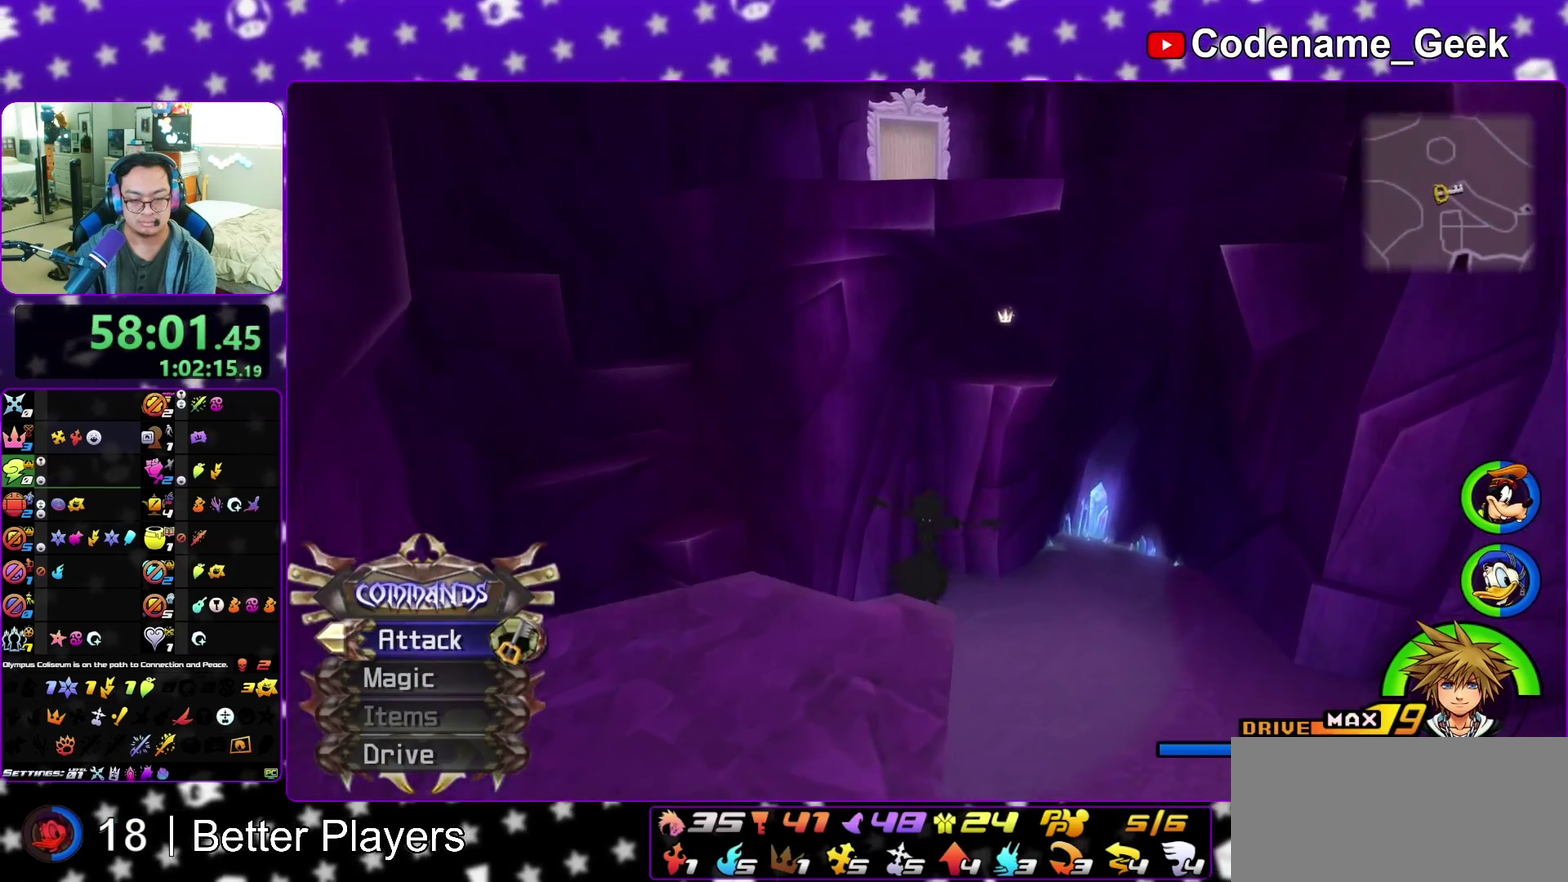
{"dt_ms": 300, "buttons": [], "left_stick": "up-left", "right_stick": "left", "events": [[33, "B", "down"], [100, "left_stick", "up-left"], [217, "B", "up"], [300, "right_stick", "left"]]}
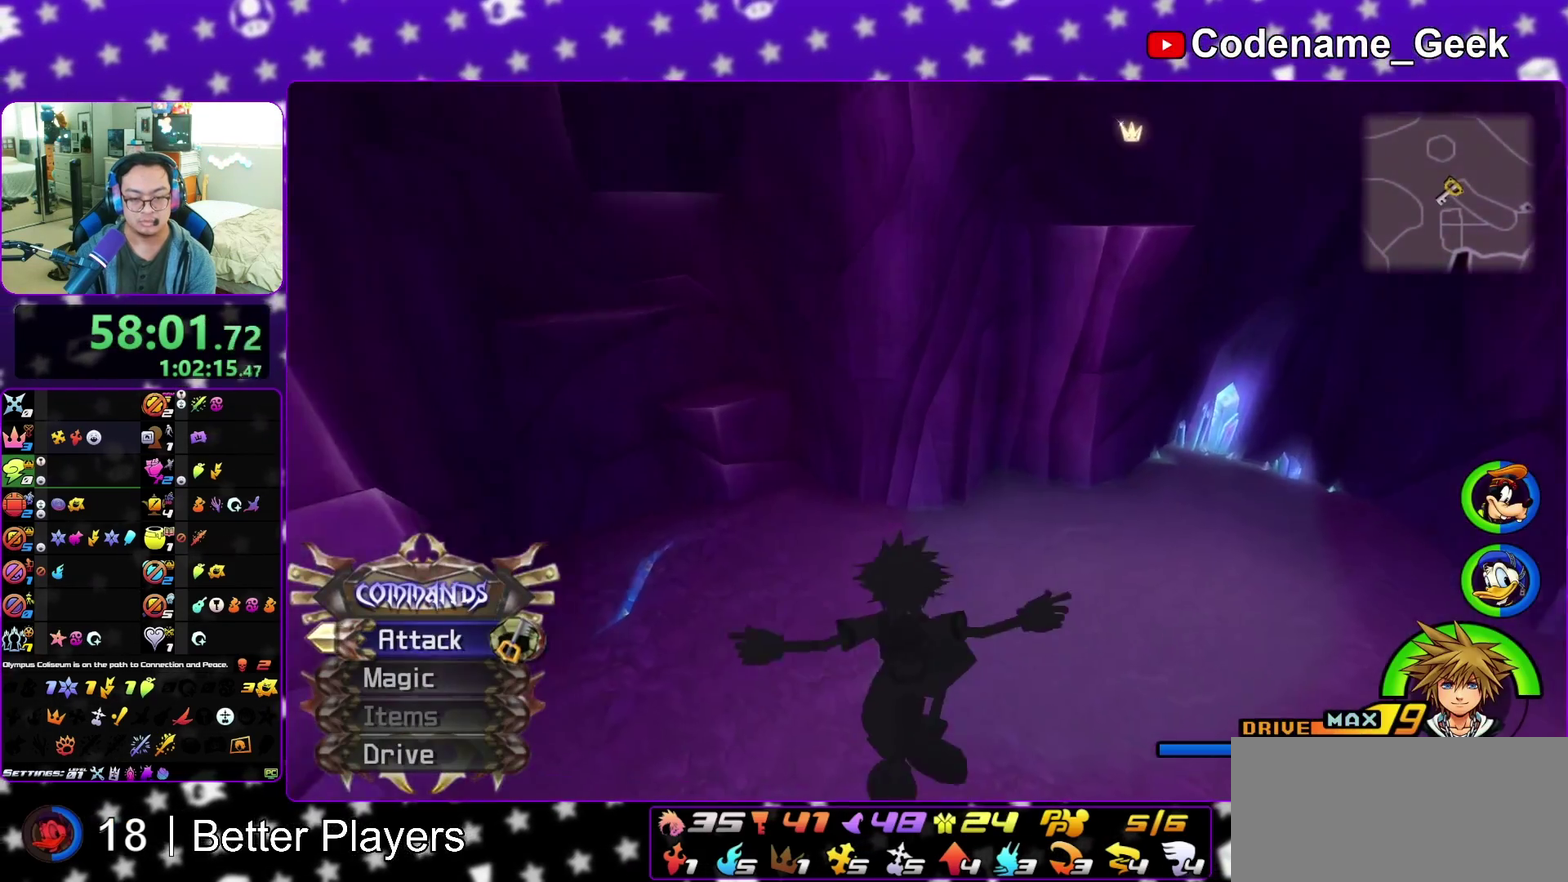
{"dt_ms": 700, "buttons": ["Y"], "left_stick": "center", "right_stick": "center", "events": [[33, "Y", "down"], [167, "left_stick", "up"], [217, "right_stick", "center"], [317, "left_stick", "up-left"], [483, "left_stick", "up"], [583, "left_stick", "center"]]}
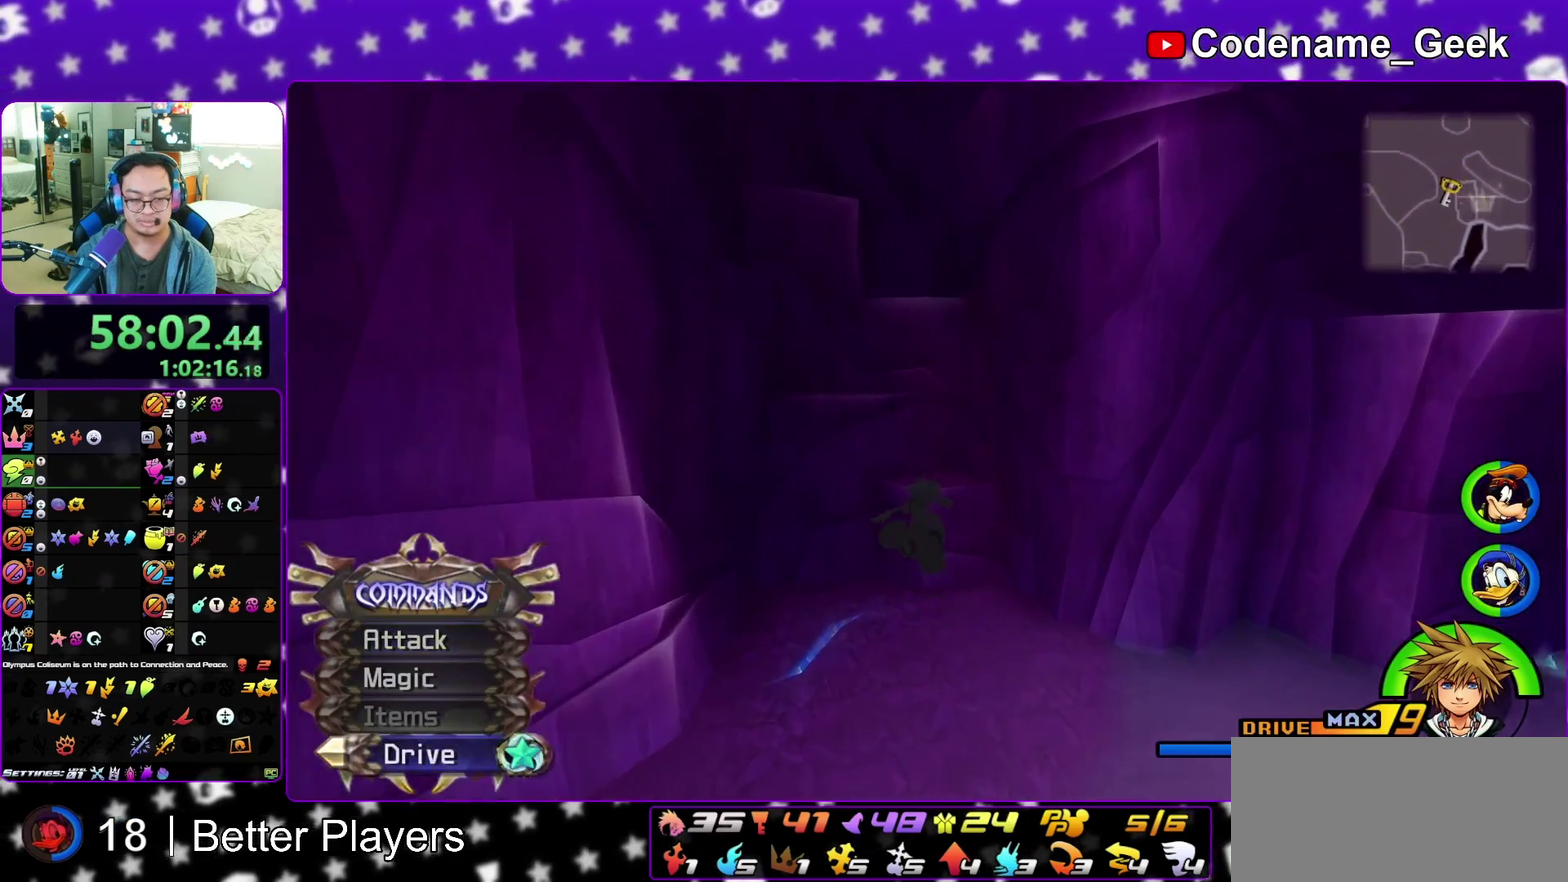
{"dt_ms": 400, "buttons": ["Y"], "left_stick": "center", "right_stick": "center", "events": [[117, "A", "down"], [200, "A", "up"]]}
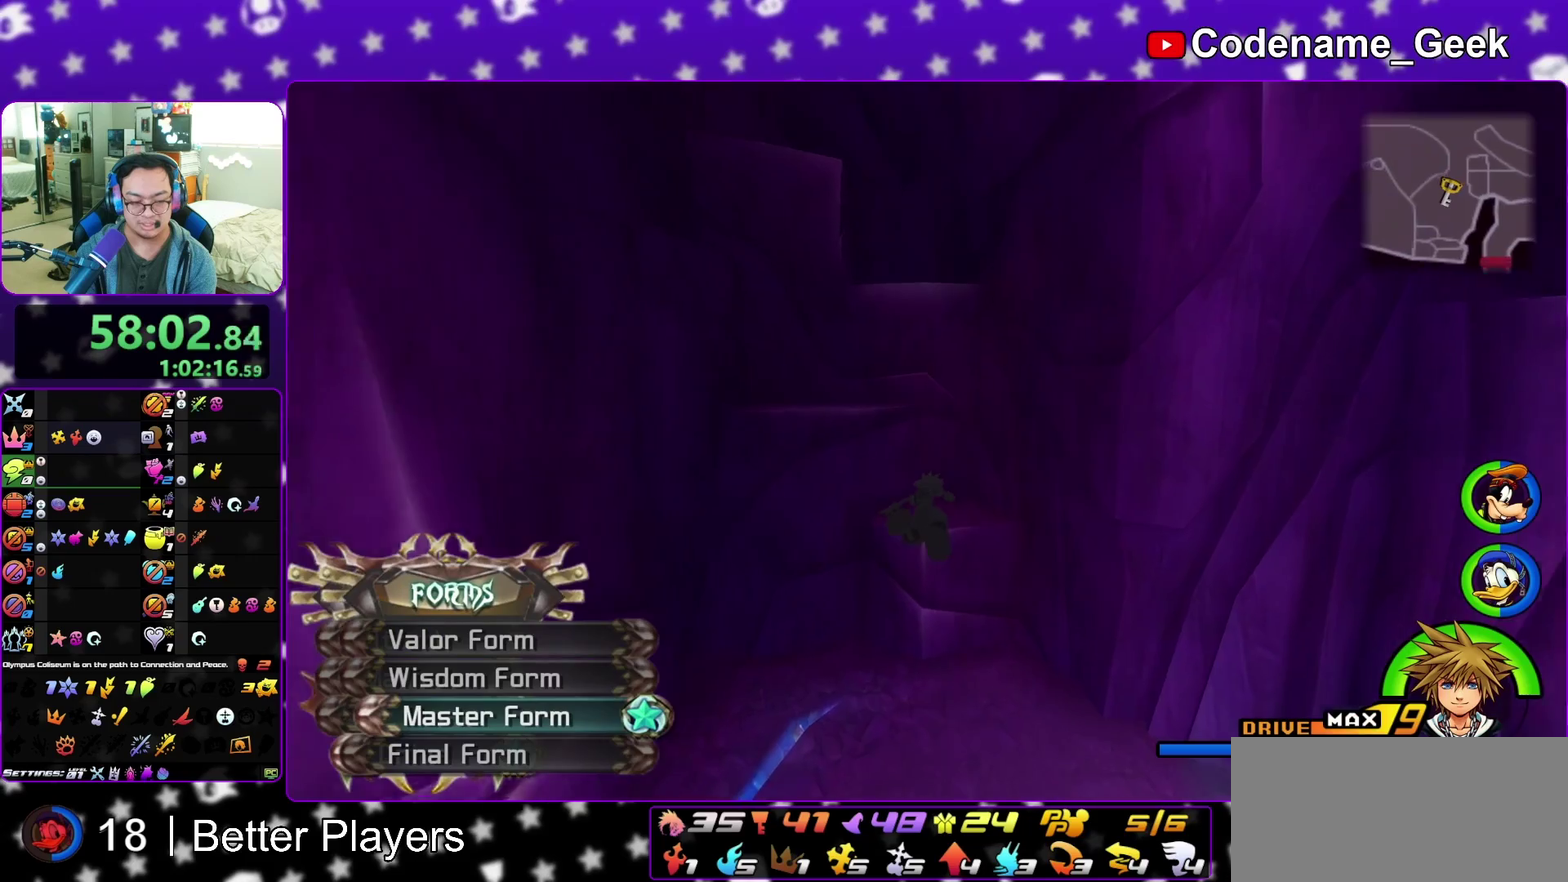
{"dt_ms": 600, "buttons": [], "left_stick": "up-left", "right_stick": "center", "events": [[133, "Y", "up"], [200, "left_stick", "up-left"], [333, "left_stick", "up"], [517, "left_stick", "up-left"]]}
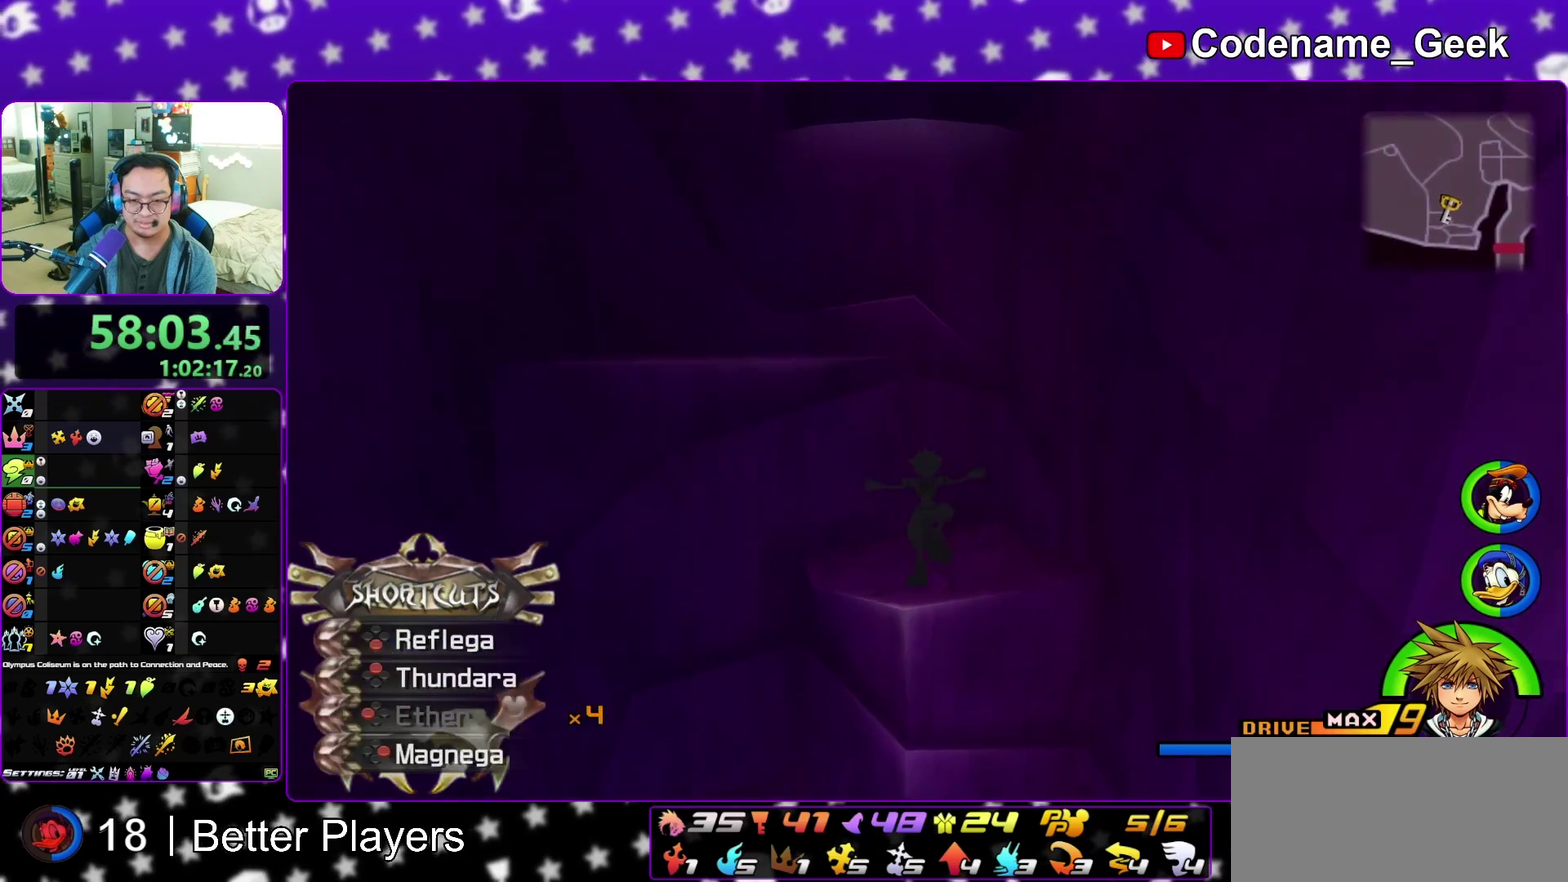
{"dt_ms": 300, "buttons": ["B"], "left_stick": "up", "right_stick": "center", "events": [[167, "B", "down"], [300, "left_stick", "up"]]}
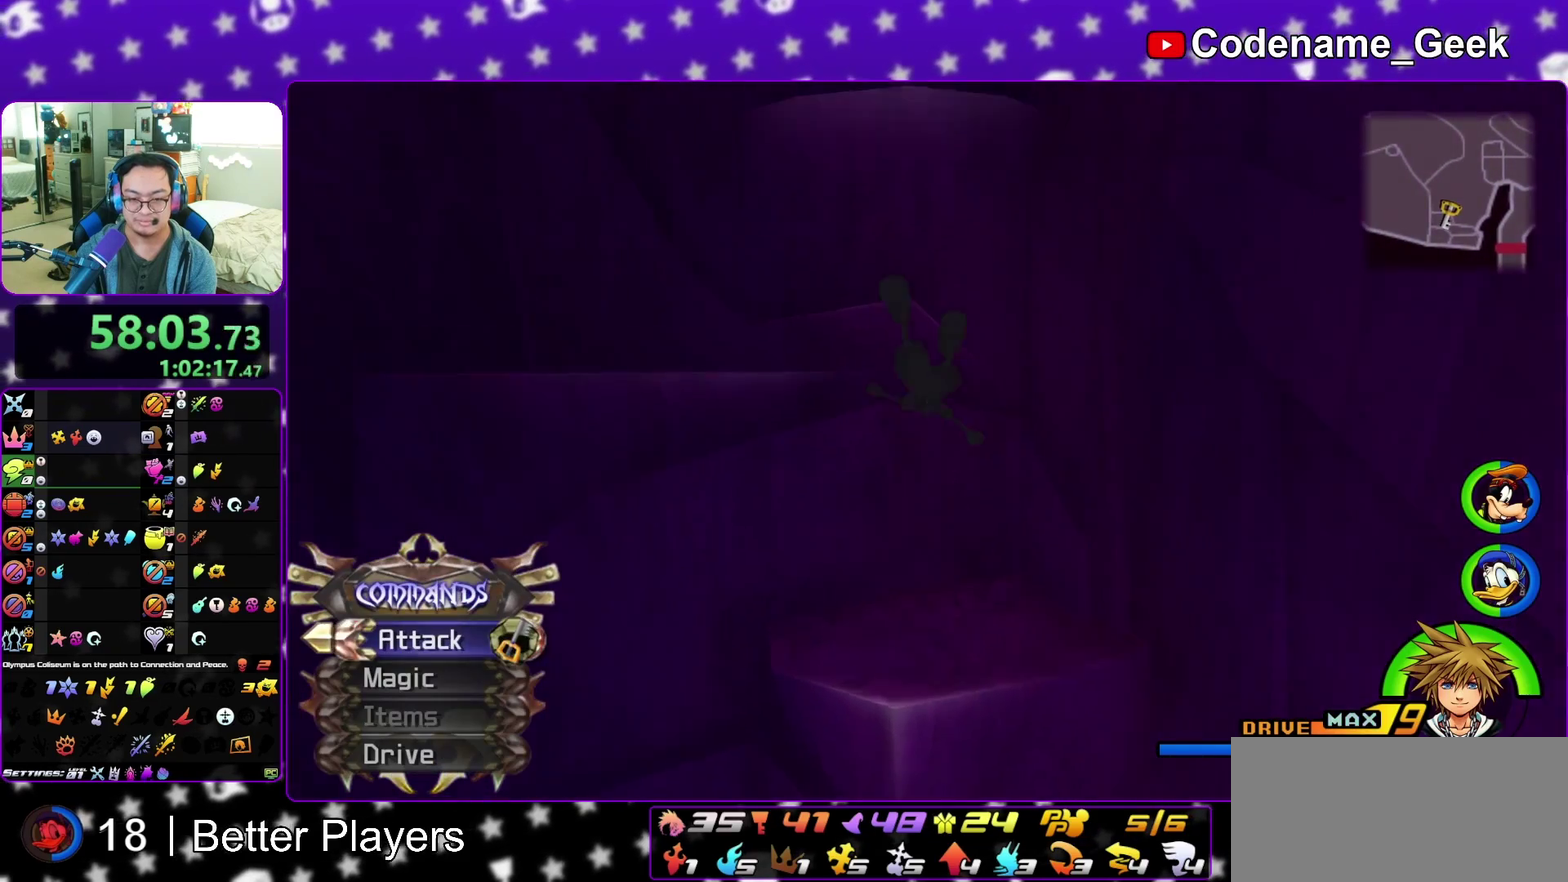
{"dt_ms": 700, "buttons": ["B"], "left_stick": "up-left", "right_stick": "center", "events": [[300, "B", "up"], [400, "B", "down"], [483, "B", "up"], [483, "Y", "down"], [567, "left_stick", "up-left"], [600, "B", "down"], [617, "Y", "up"]]}
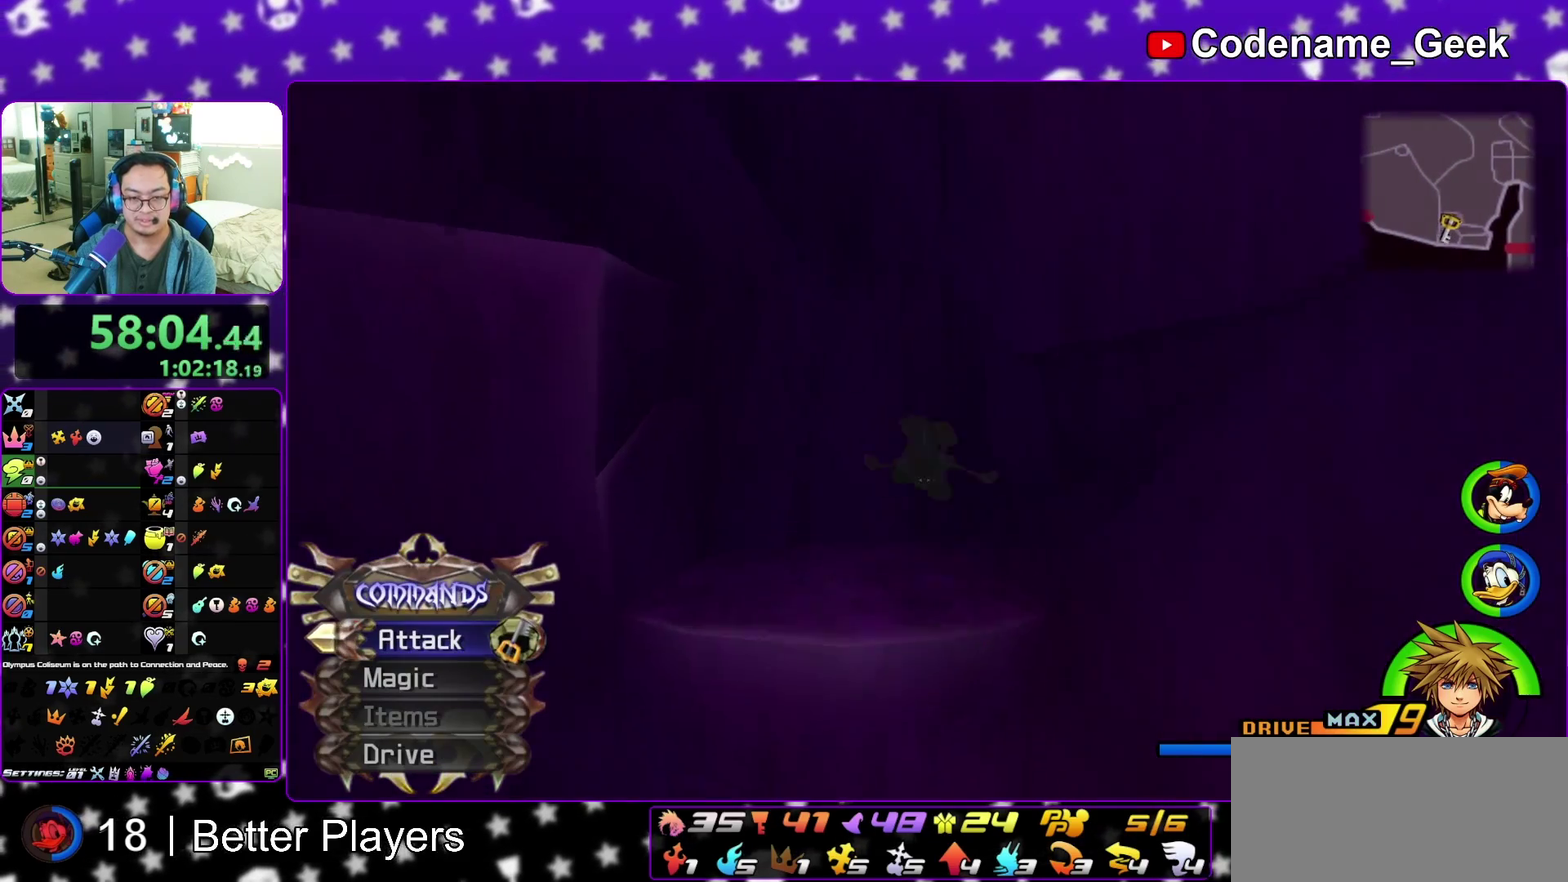
{"dt_ms": 300, "buttons": ["B"], "left_stick": "left", "right_stick": "center", "events": [[17, "left_stick", "left"], [233, "B", "up"], [300, "B", "down"]]}
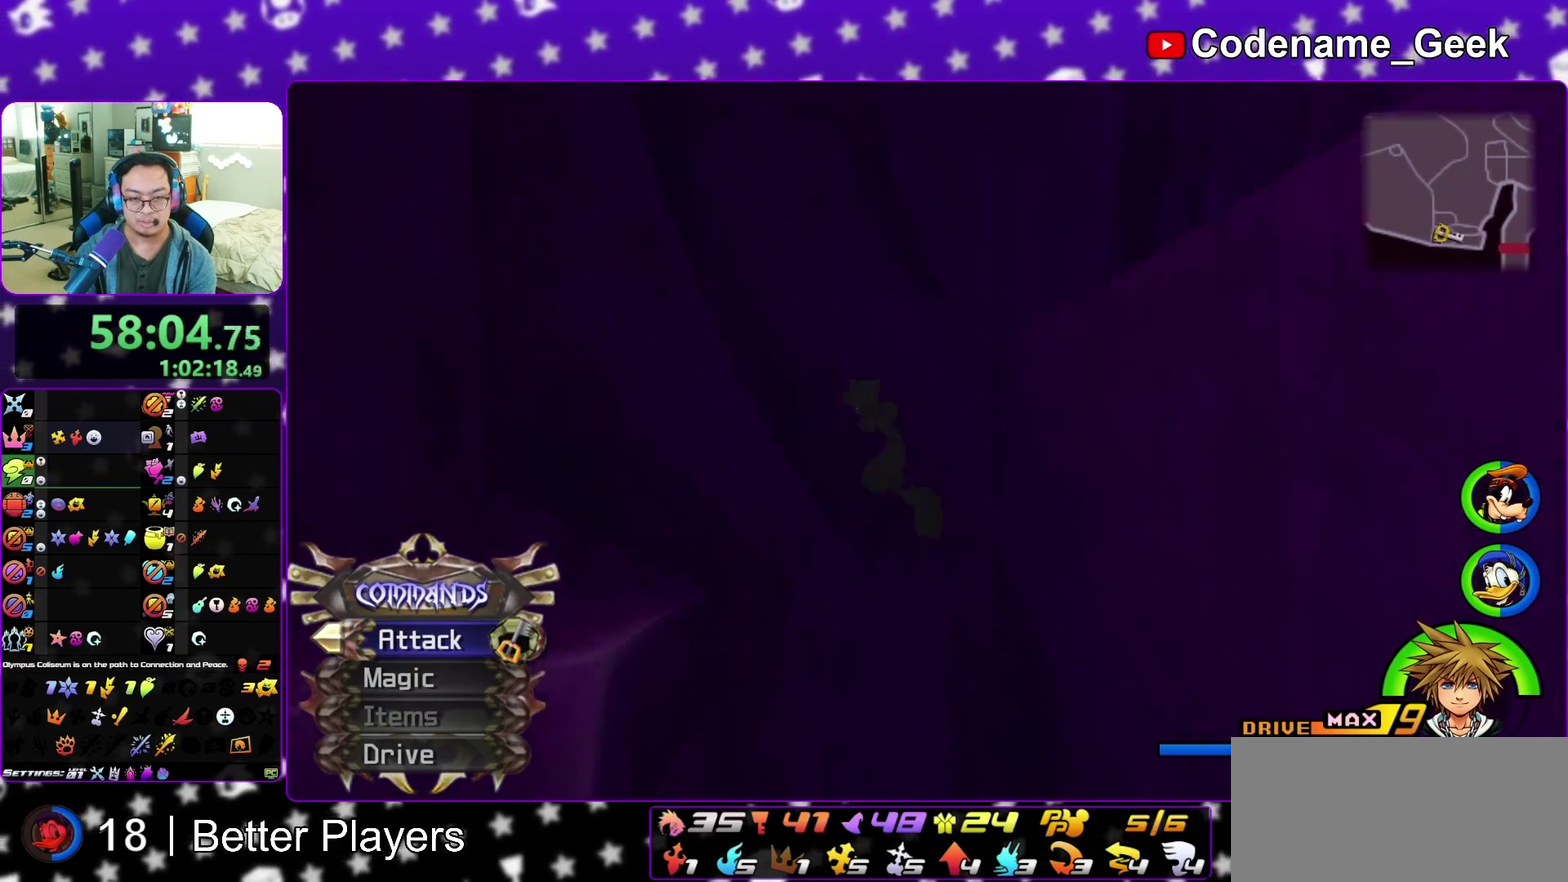
{"dt_ms": 800, "buttons": ["Y"], "left_stick": "right", "right_stick": "right", "events": [[200, "left_stick", "down"], [300, "B", "up"], [333, "left_stick", "right"], [500, "Y", "down"], [533, "right_stick", "right"]]}
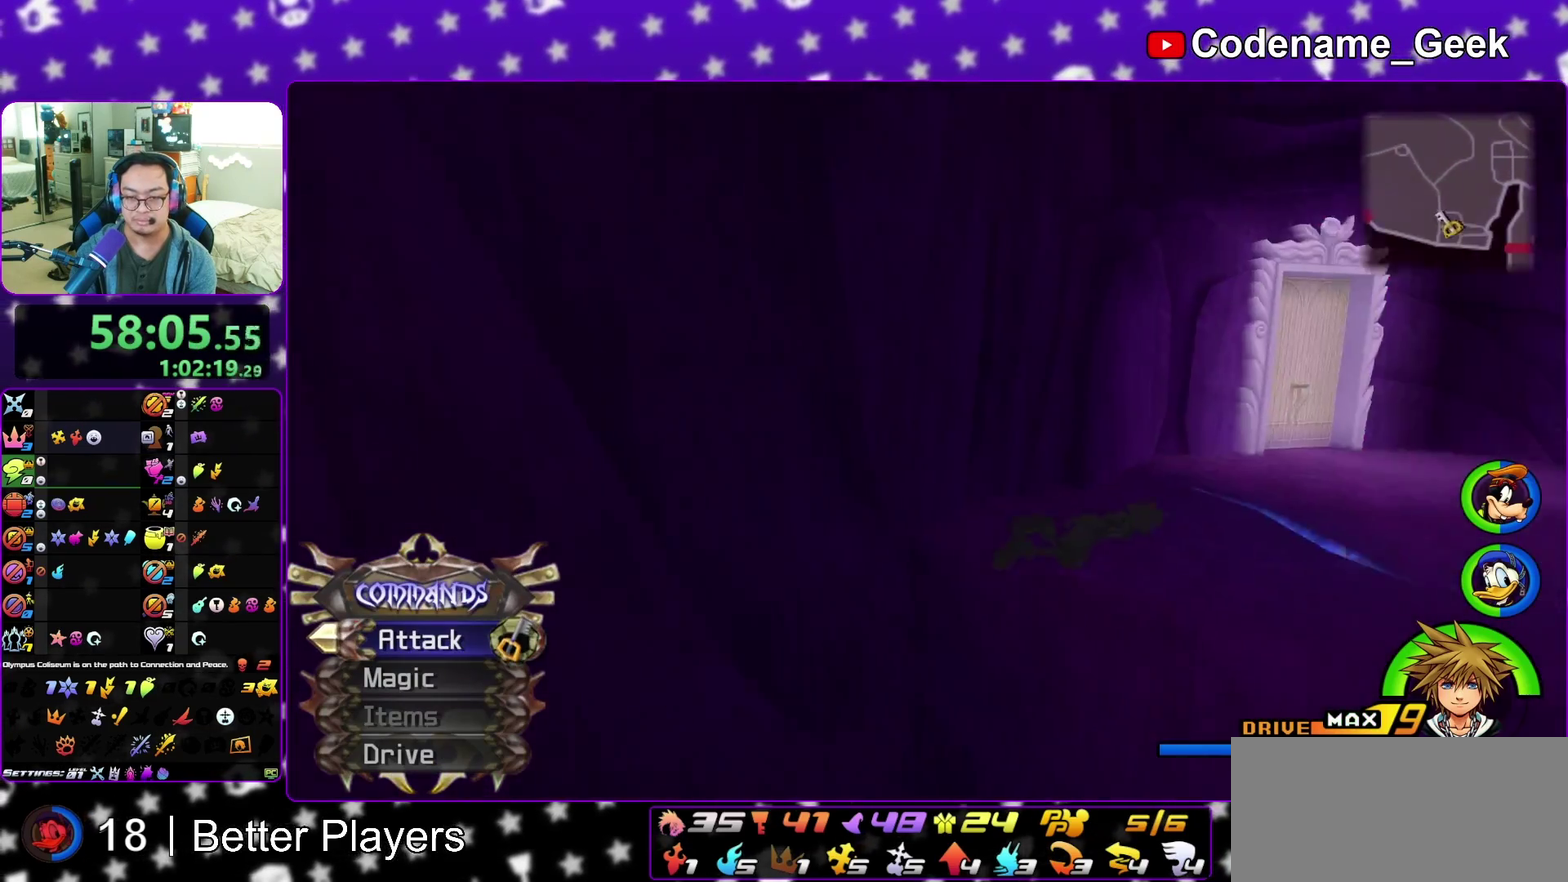
{"dt_ms": 400, "buttons": ["Y"], "left_stick": "up-left", "right_stick": "left", "events": [[133, "left_stick", "up-right"], [183, "right_stick", "center"], [217, "left_stick", "up"], [283, "left_stick", "up-left"], [300, "right_stick", "left"]]}
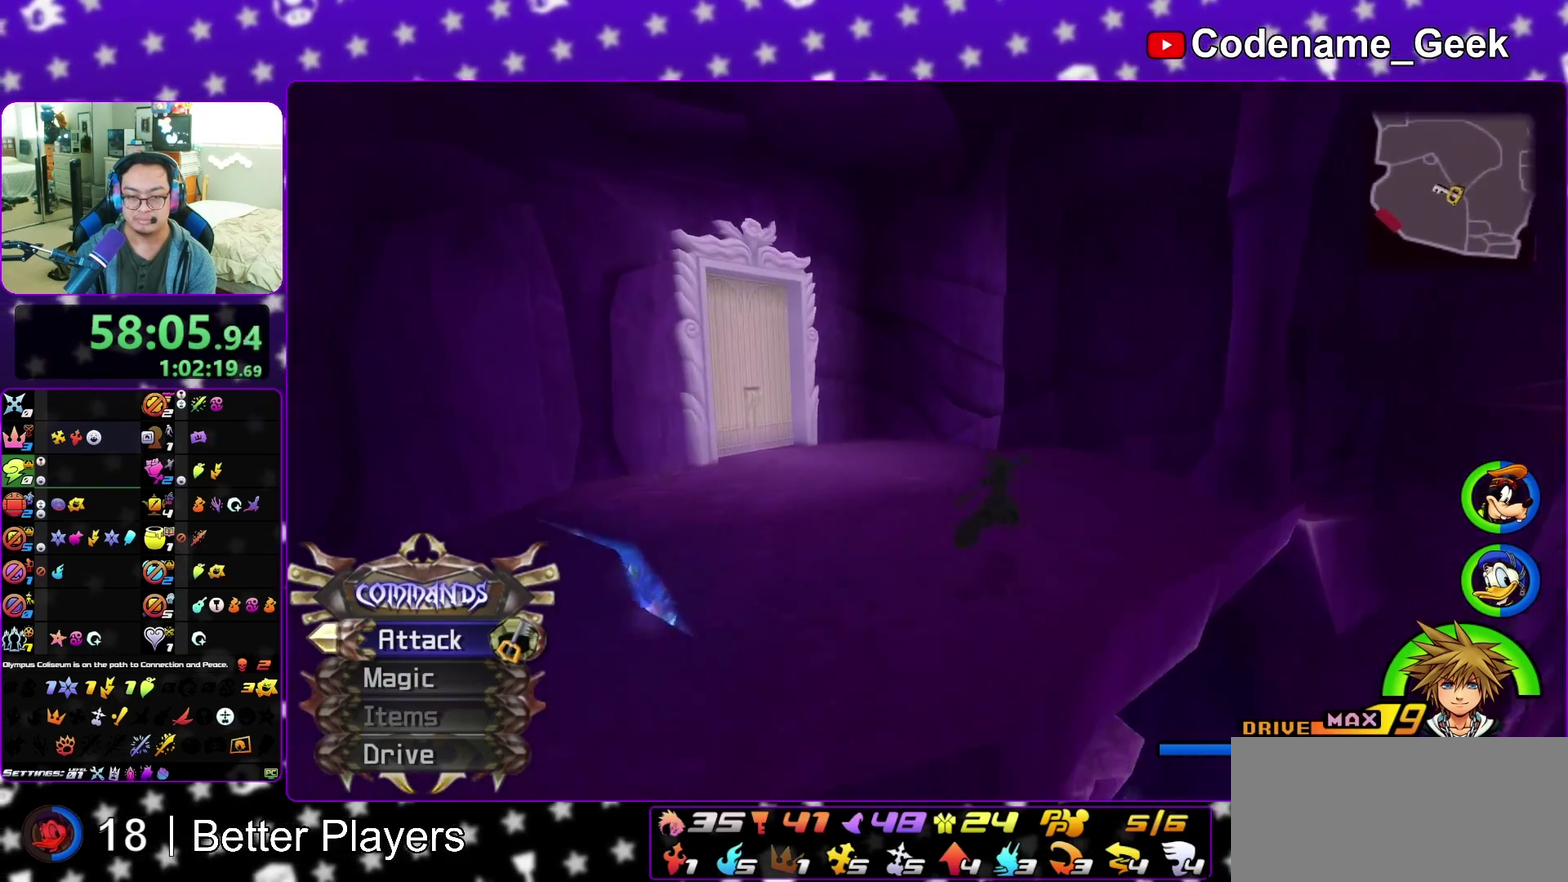
{"dt_ms": 500, "buttons": ["Y"], "left_stick": "up-left", "right_stick": "center", "events": [[200, "right_stick", "center"]]}